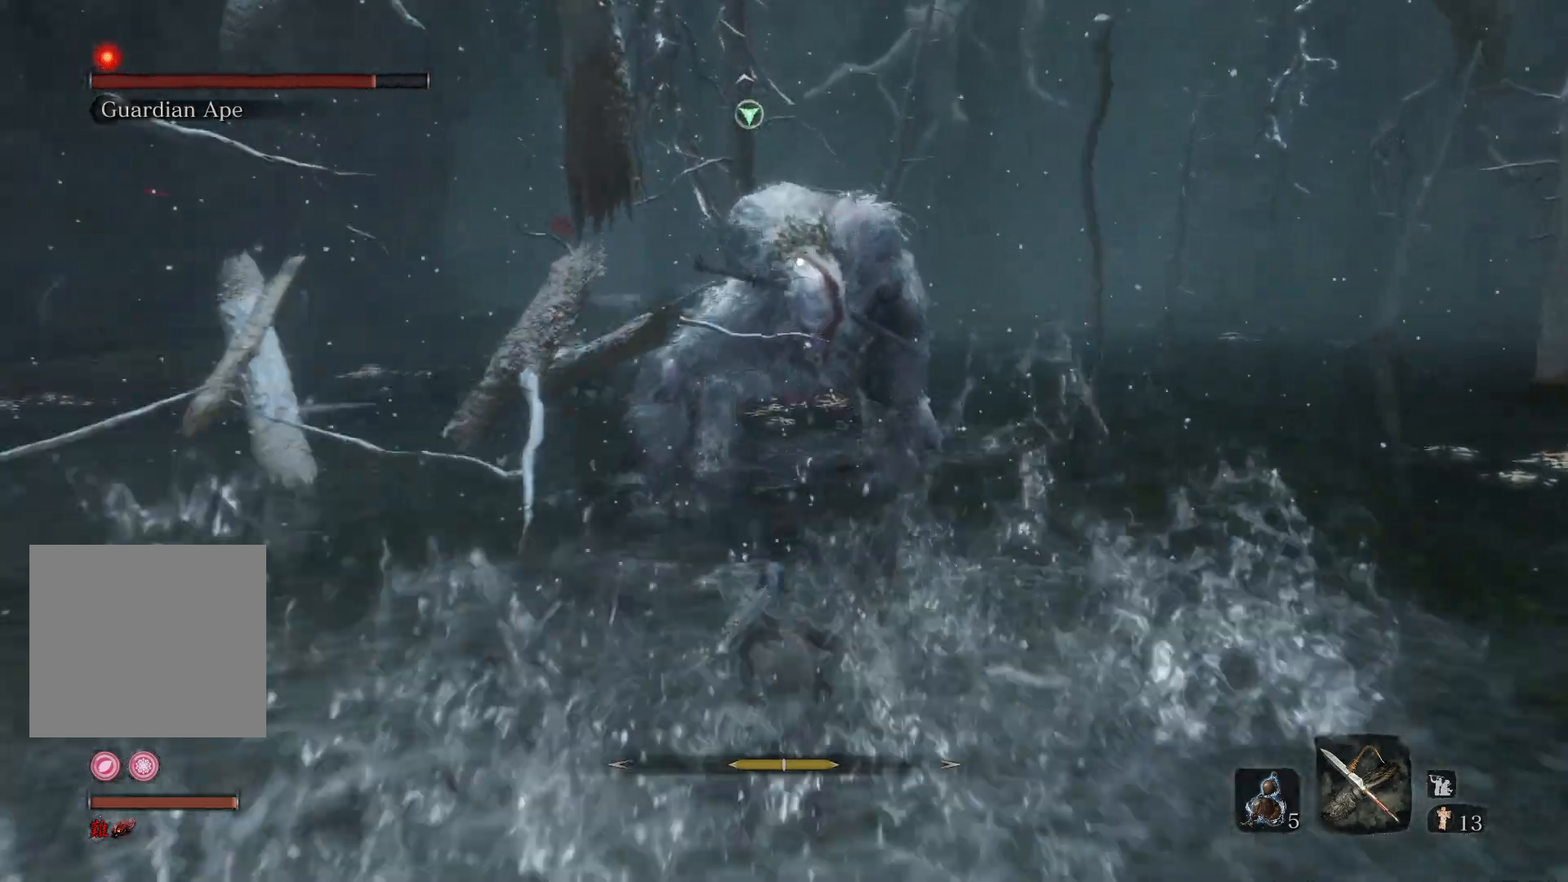
Gameplay with a controller (Xbox layout); each line is a JSON object with the inputs held at the frame after it. "events" lists button and stick changes between this image and that frame as [ms after this image, input, new state], when the widget could be followed in between.
{"buttons": [], "left_stick": "up", "right_stick": "center", "events": [[350, "R2", "up"]]}
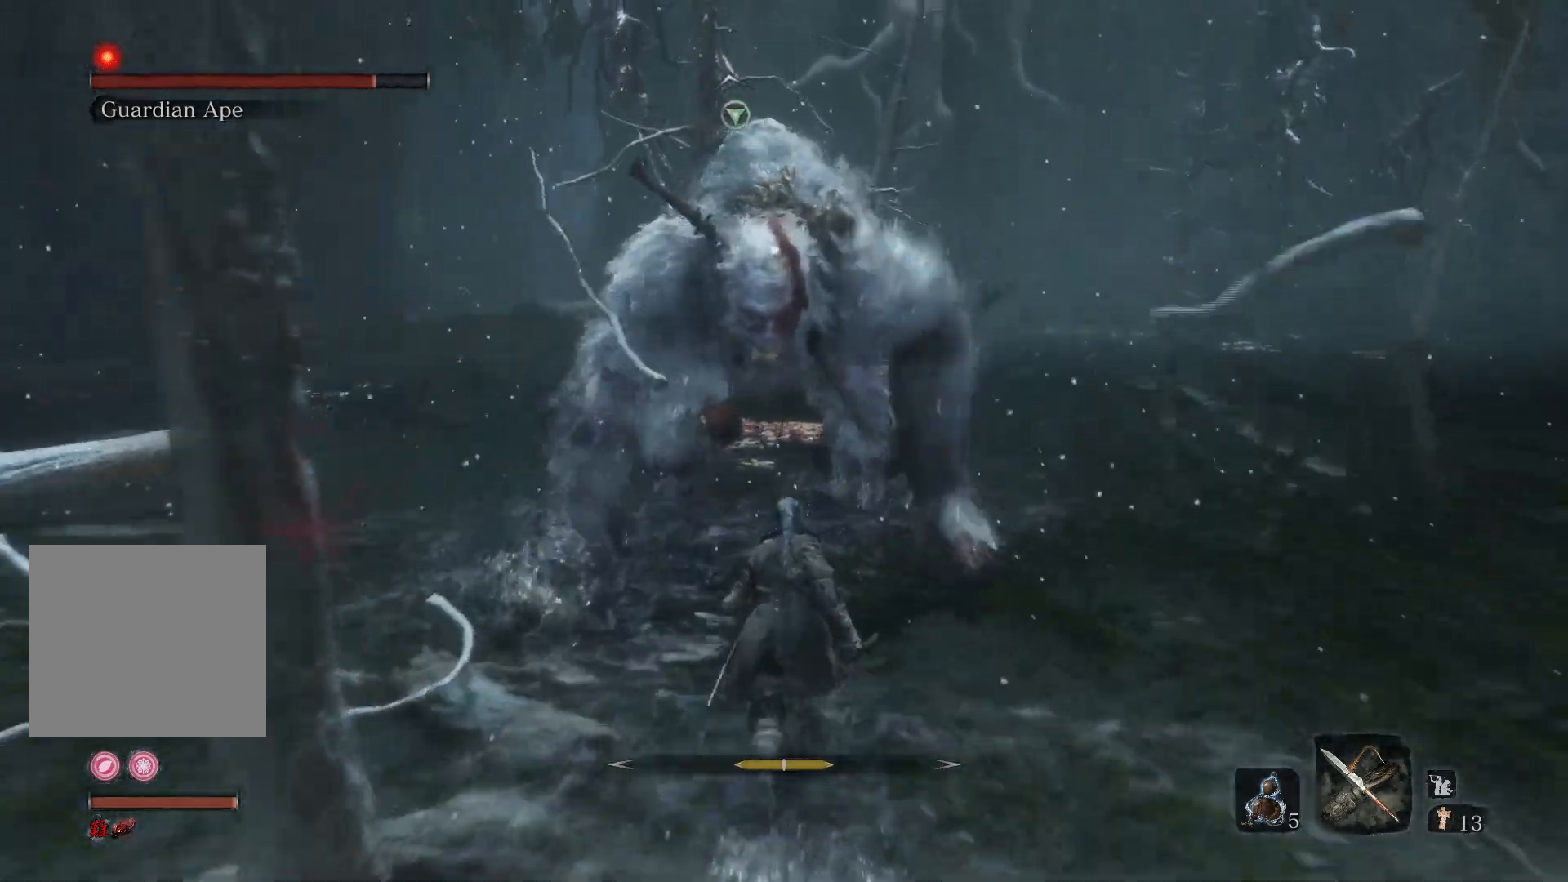
{"buttons": [], "left_stick": "right", "right_stick": "center", "events": [[500, "left_stick", "right"]]}
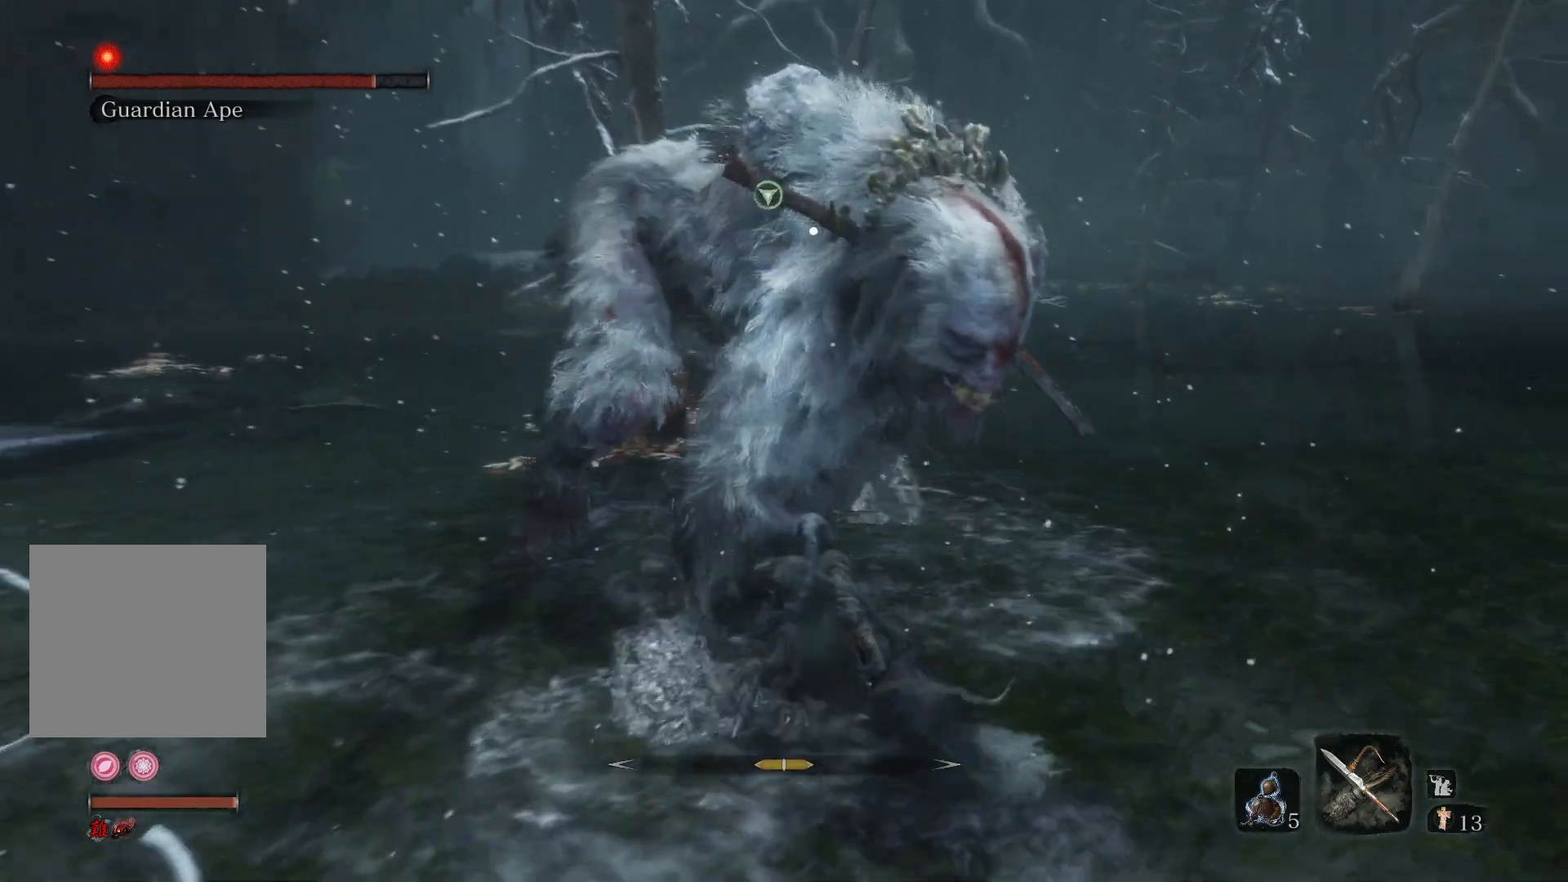
{"buttons": [], "left_stick": "right", "right_stick": "center", "events": []}
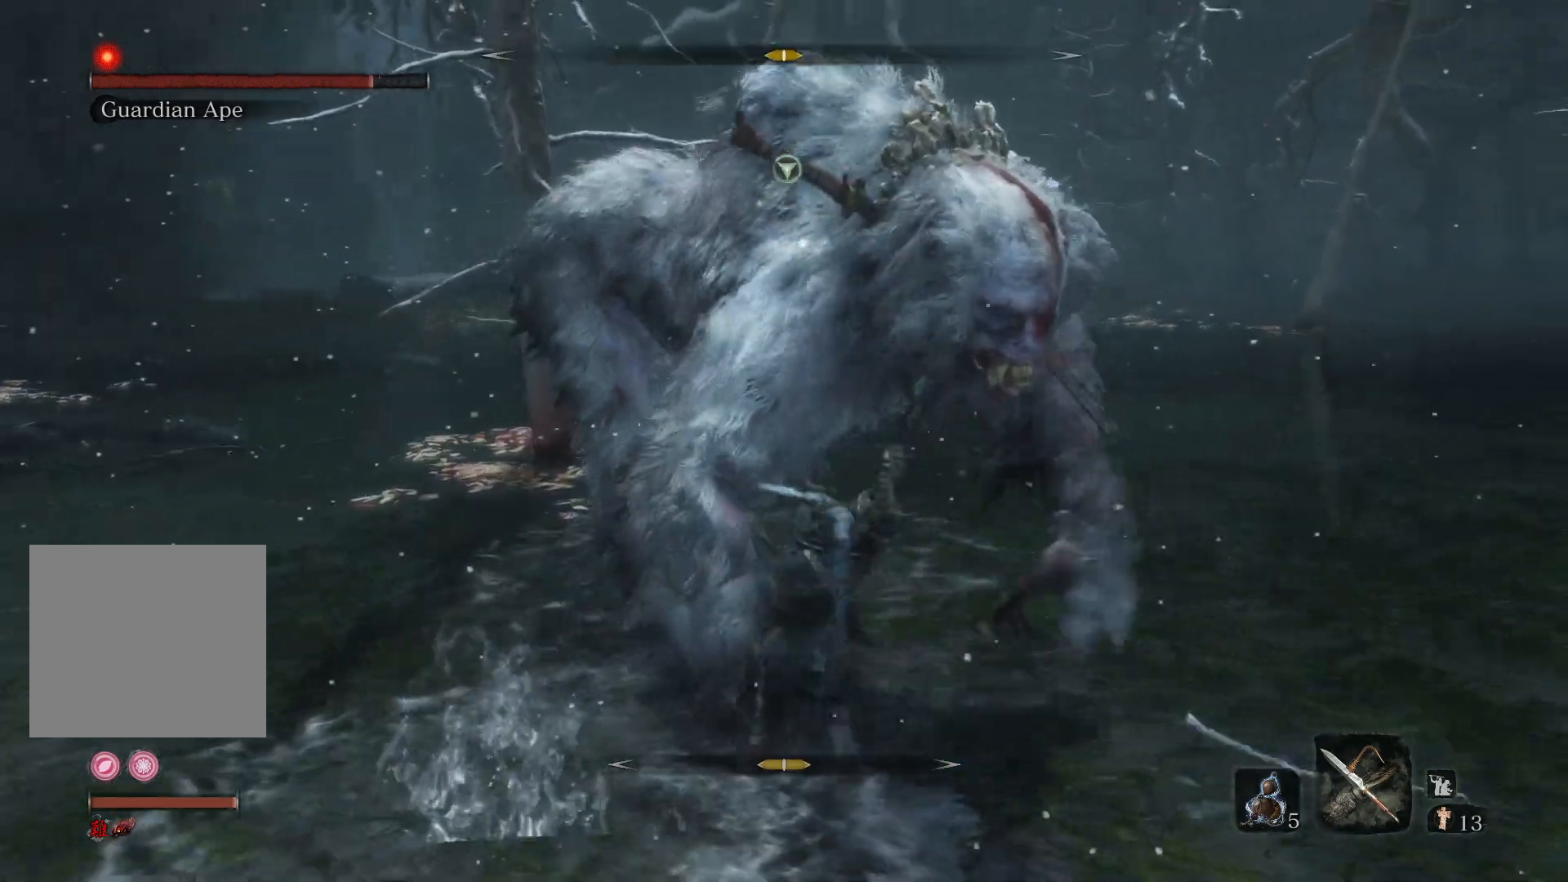
{"buttons": [], "left_stick": "up-right", "right_stick": "center", "events": [[250, "R1", "down"], [250, "left_stick", "up-right"], [283, "R1", "up"]]}
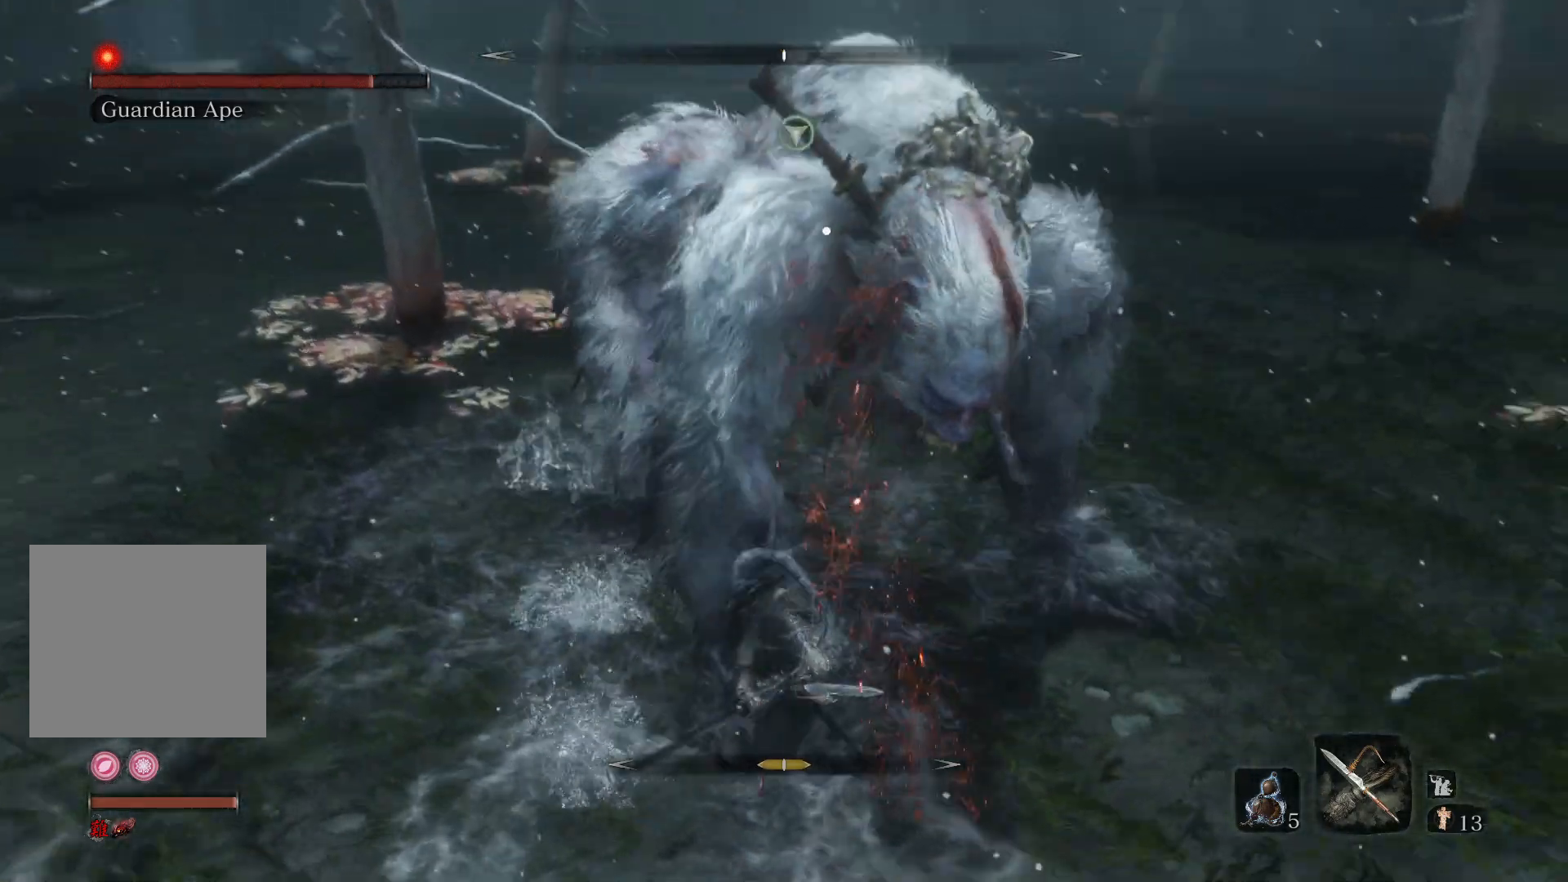
{"buttons": [], "left_stick": "down-right", "right_stick": "center", "events": [[300, "left_stick", "down-right"]]}
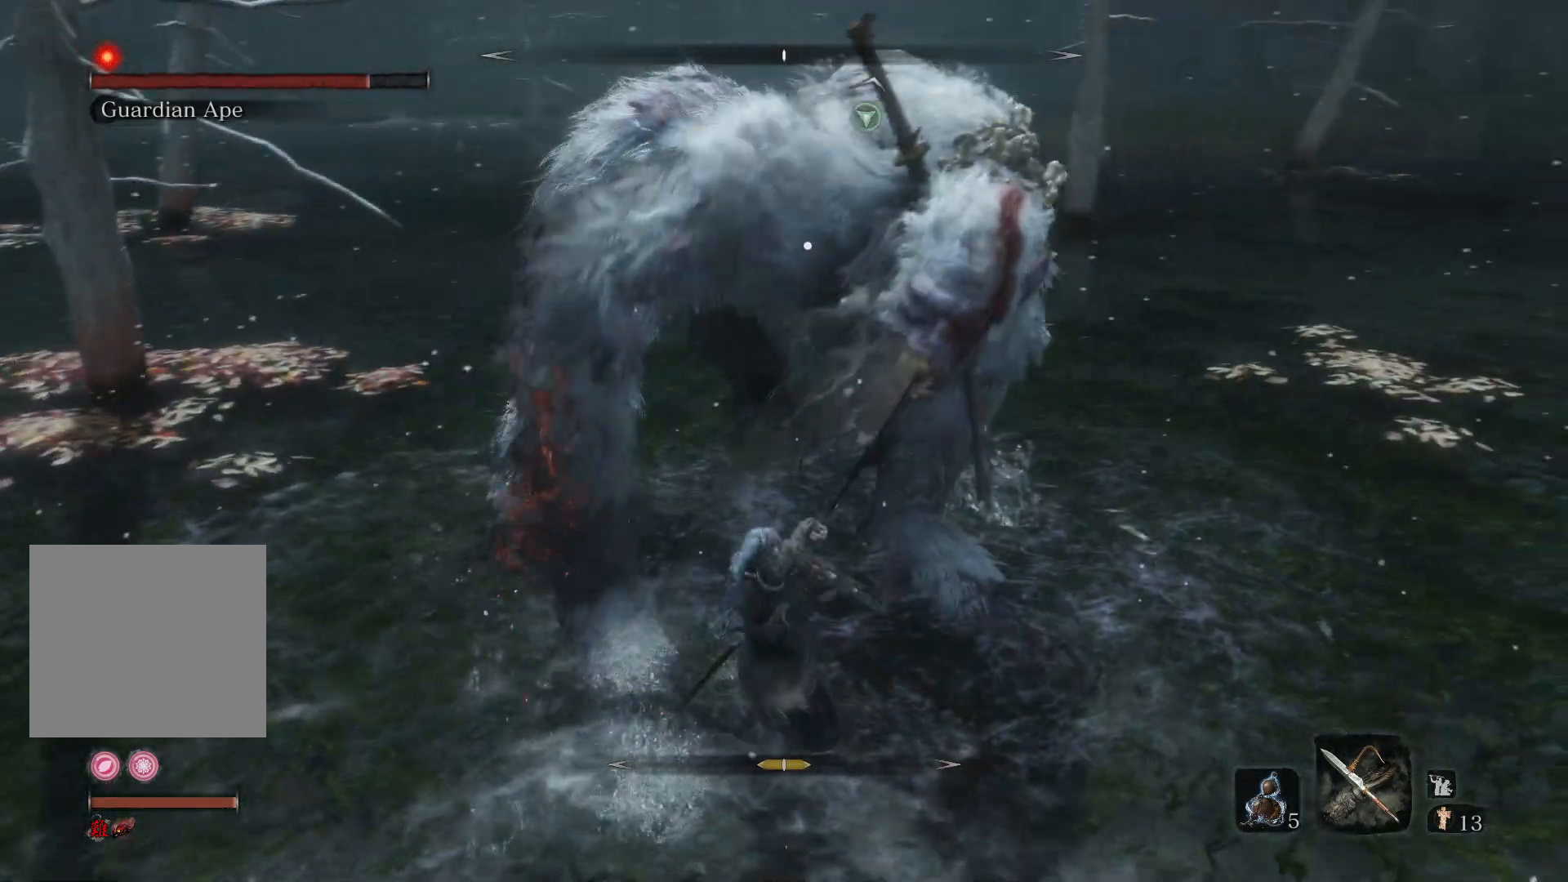
{"buttons": [], "left_stick": "up-right", "right_stick": "center", "events": [[183, "left_stick", "right"], [317, "left_stick", "up-right"], [367, "R1", "down"], [467, "R1", "up"]]}
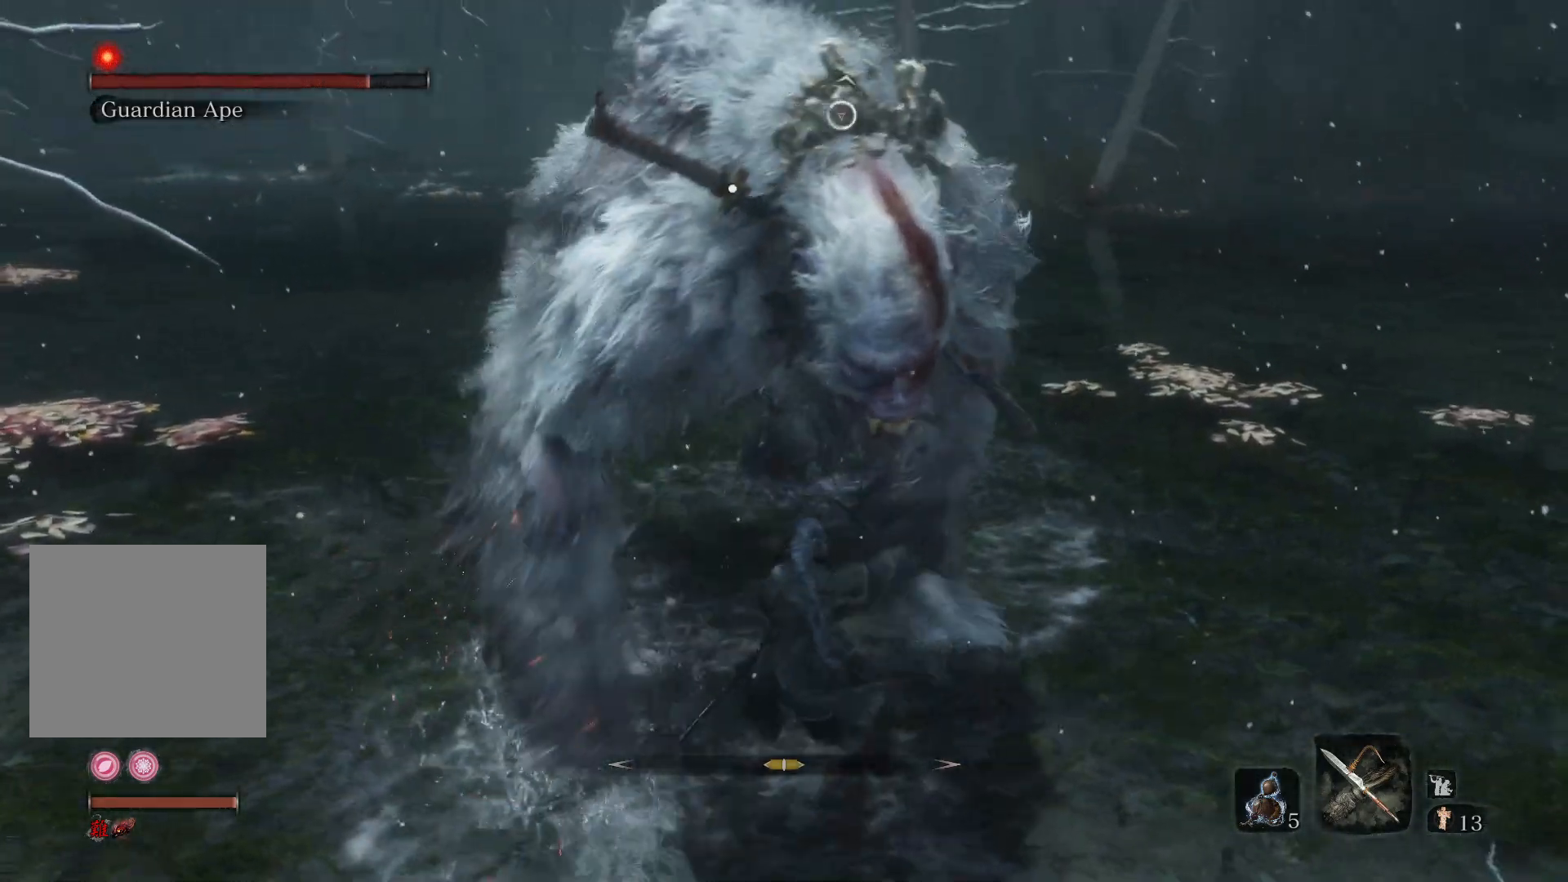
{"buttons": [], "left_stick": "down-left", "right_stick": "center", "events": [[83, "left_stick", "down-right"], [450, "left_stick", "down-left"]]}
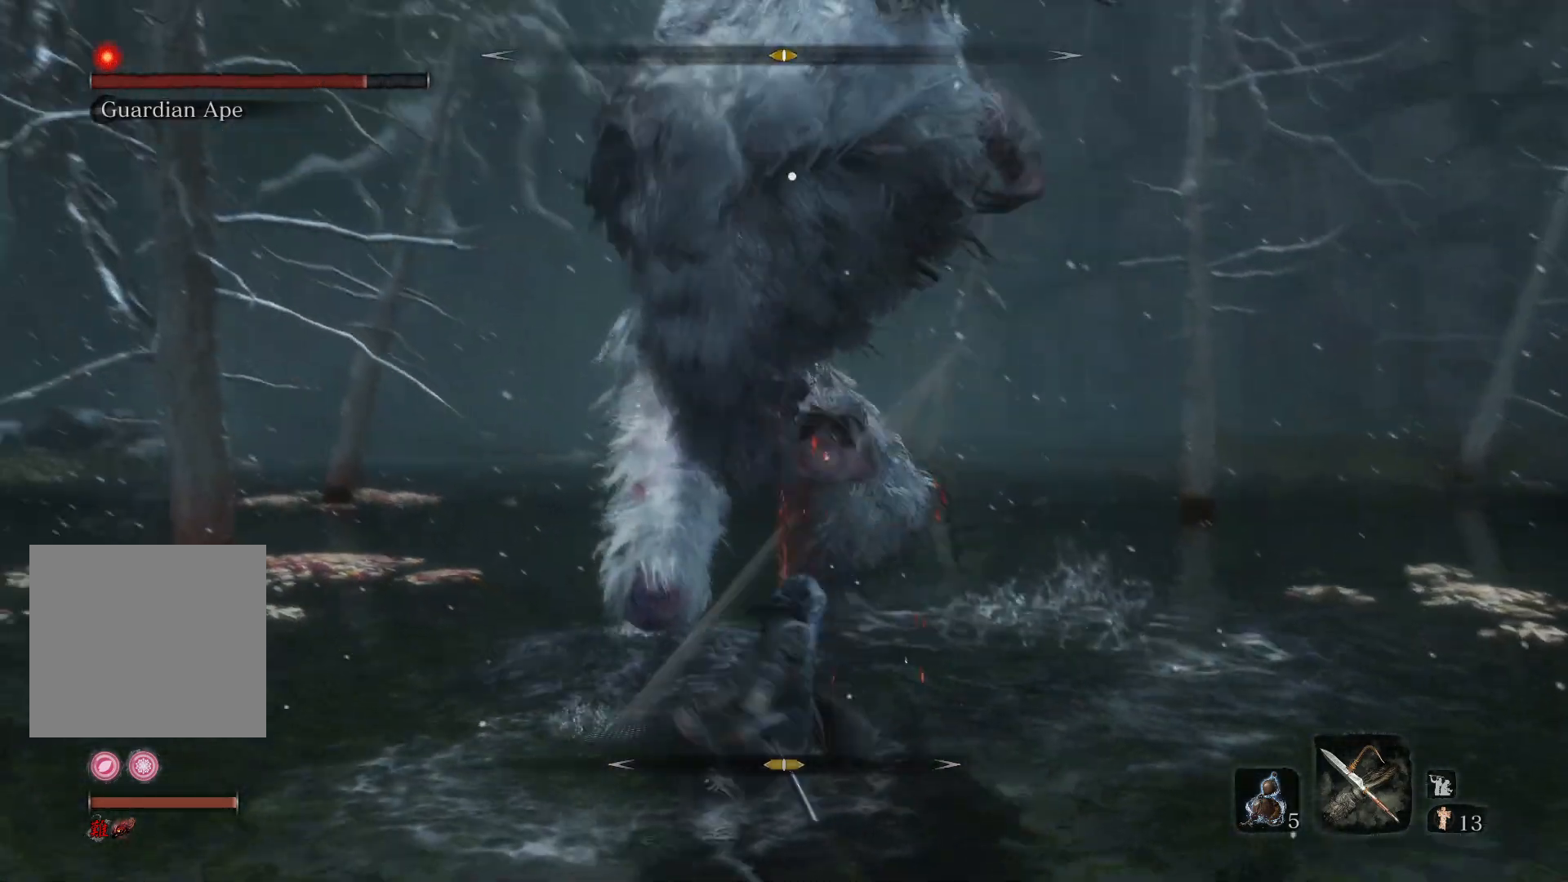
{"buttons": [], "left_stick": "up-right", "right_stick": "center", "events": [[150, "left_stick", "left"], [283, "left_stick", "up-left"], [483, "left_stick", "up-right"]]}
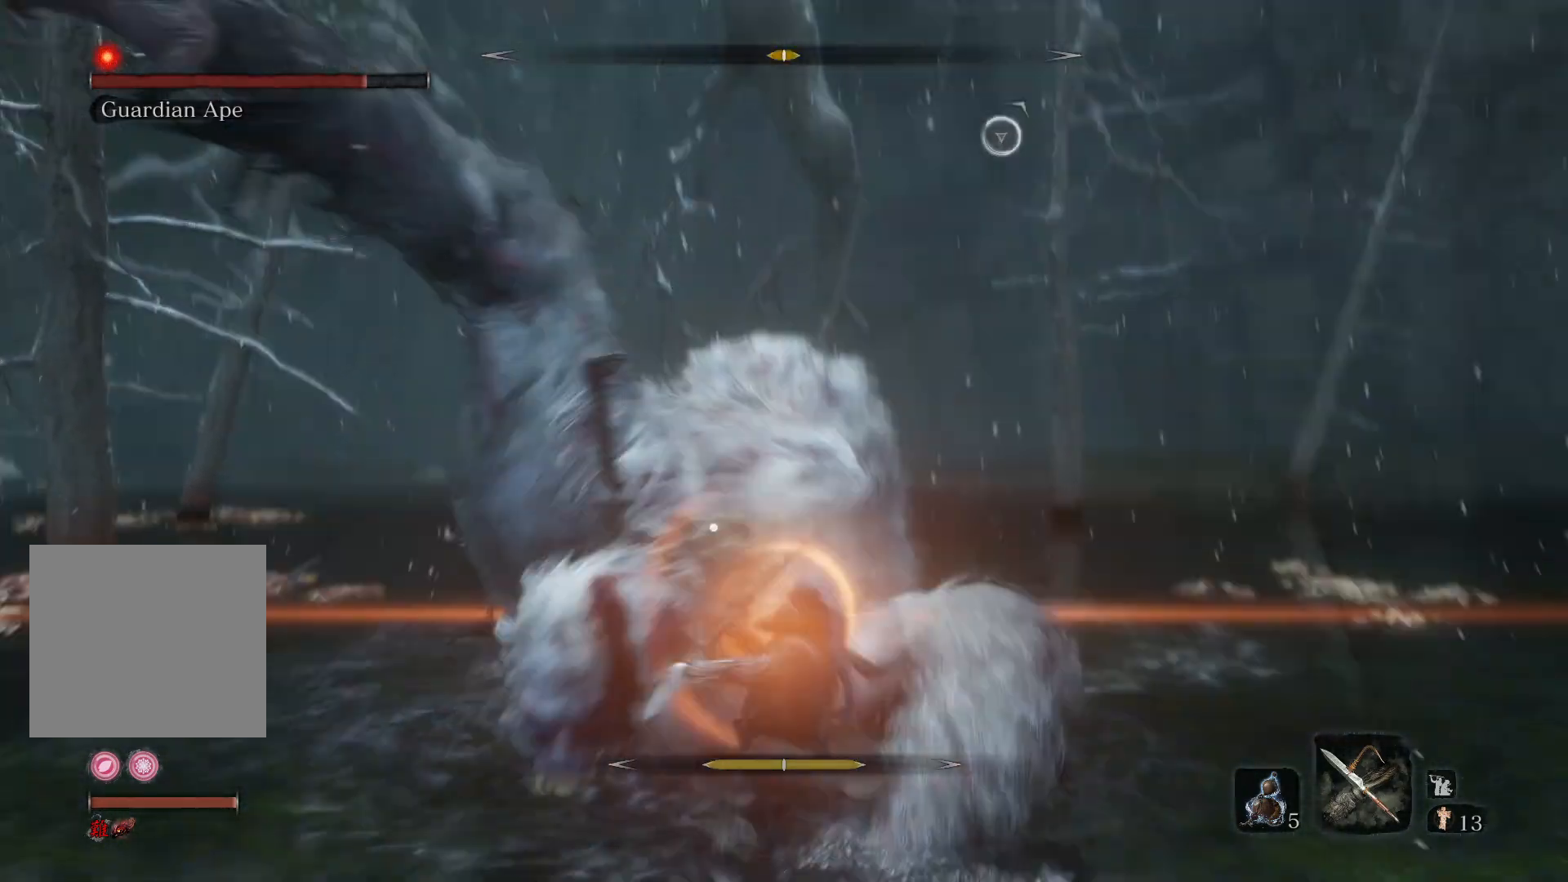
{"buttons": [], "left_stick": "center", "right_stick": "center", "events": [[217, "left_stick", "center"]]}
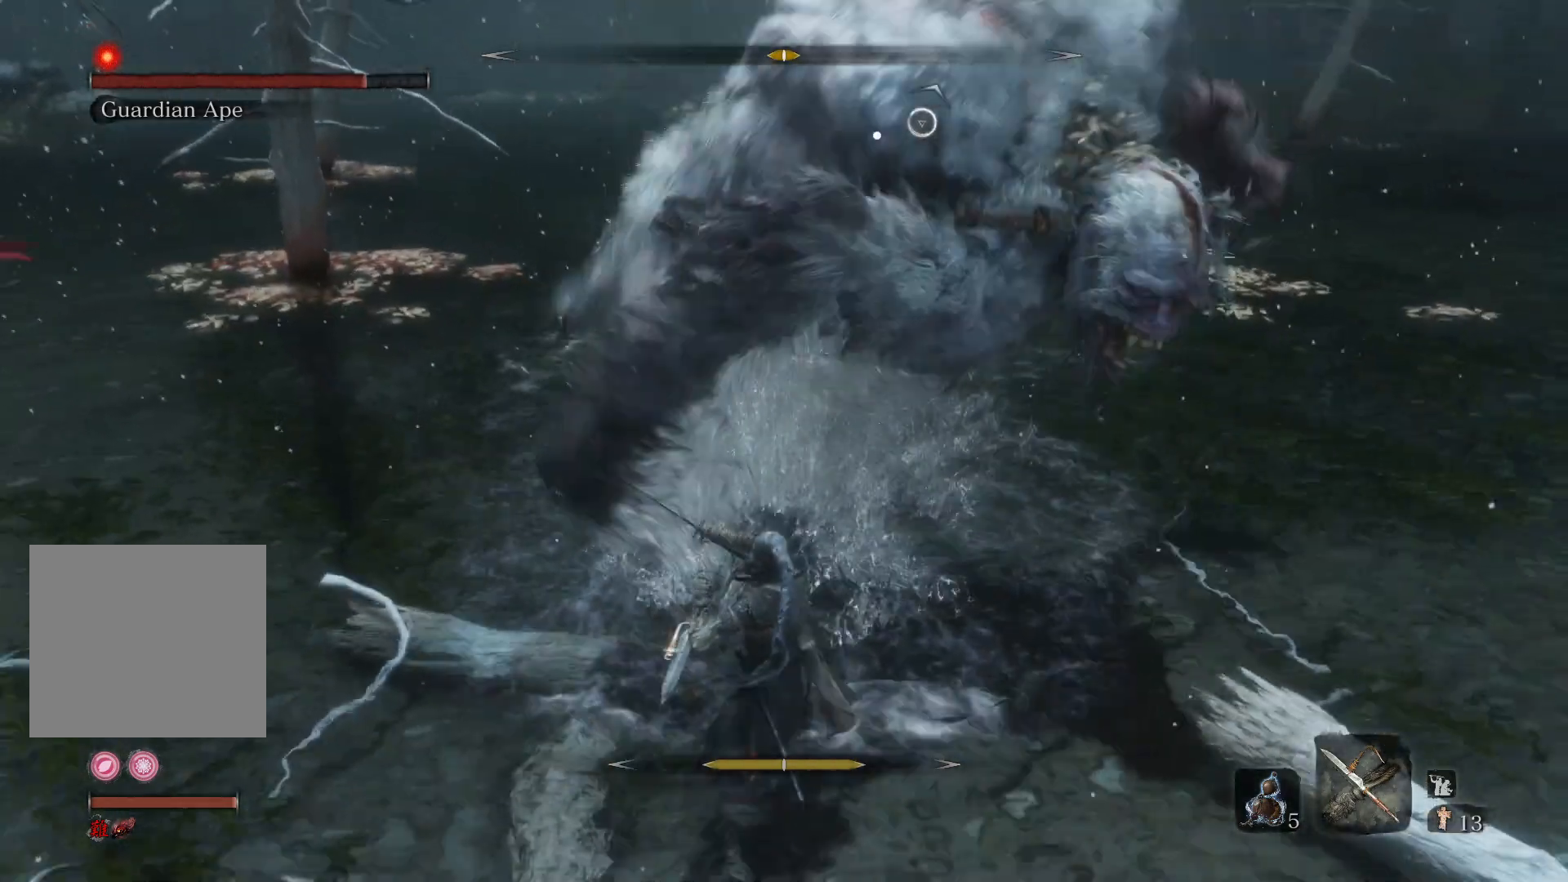
{"buttons": [], "left_stick": "center", "right_stick": "center", "events": [[33, "left_stick", "up"], [83, "L1", "down"], [217, "L1", "up"], [350, "left_stick", "center"]]}
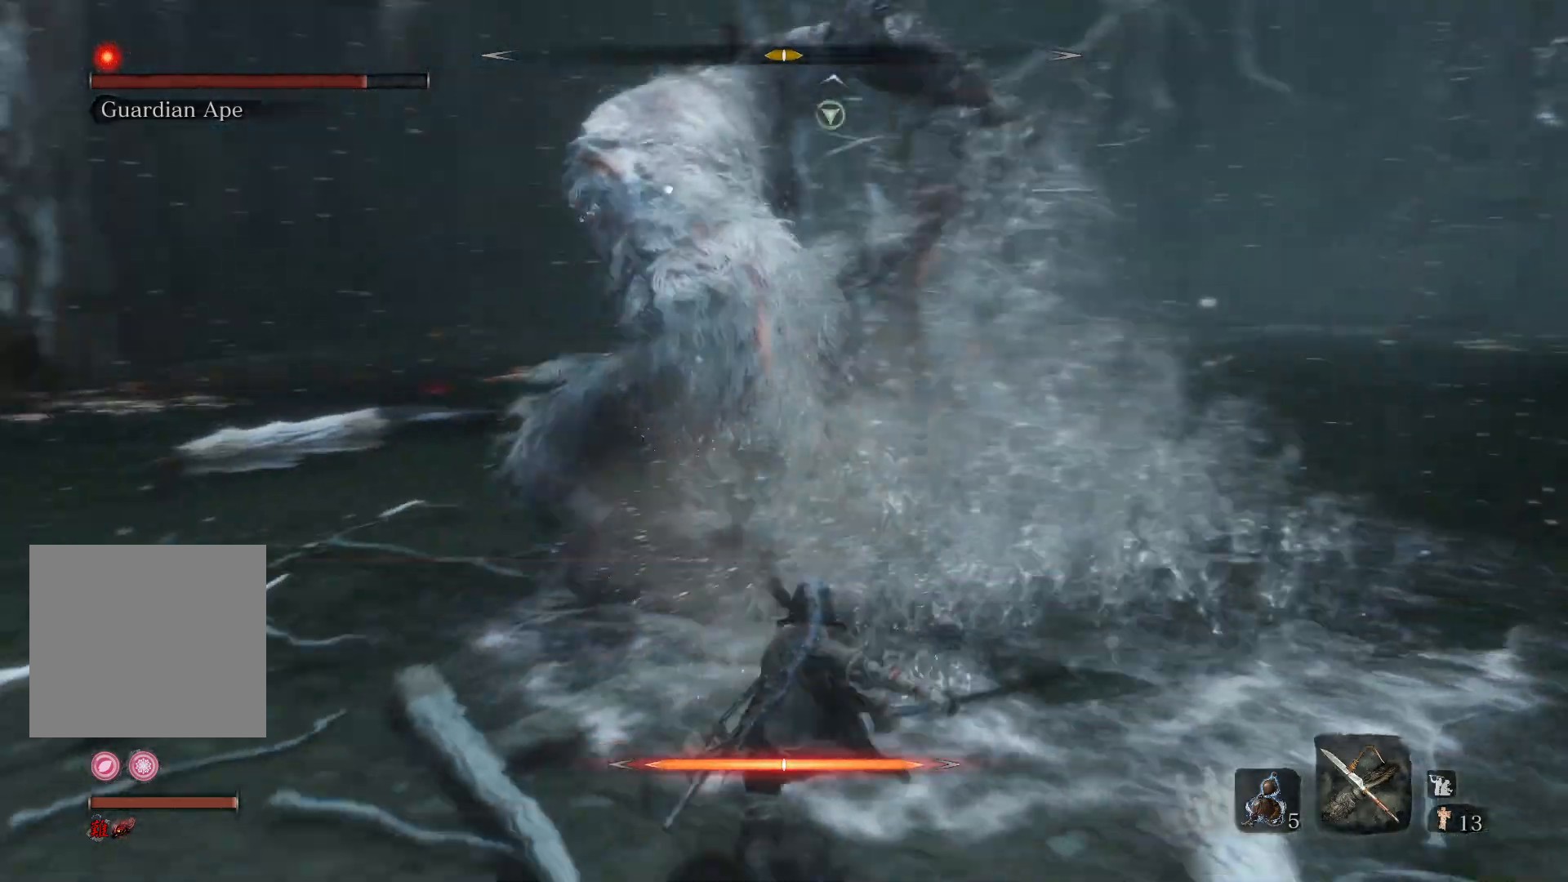
{"buttons": [], "left_stick": "left", "right_stick": "center", "events": [[283, "left_stick", "left"]]}
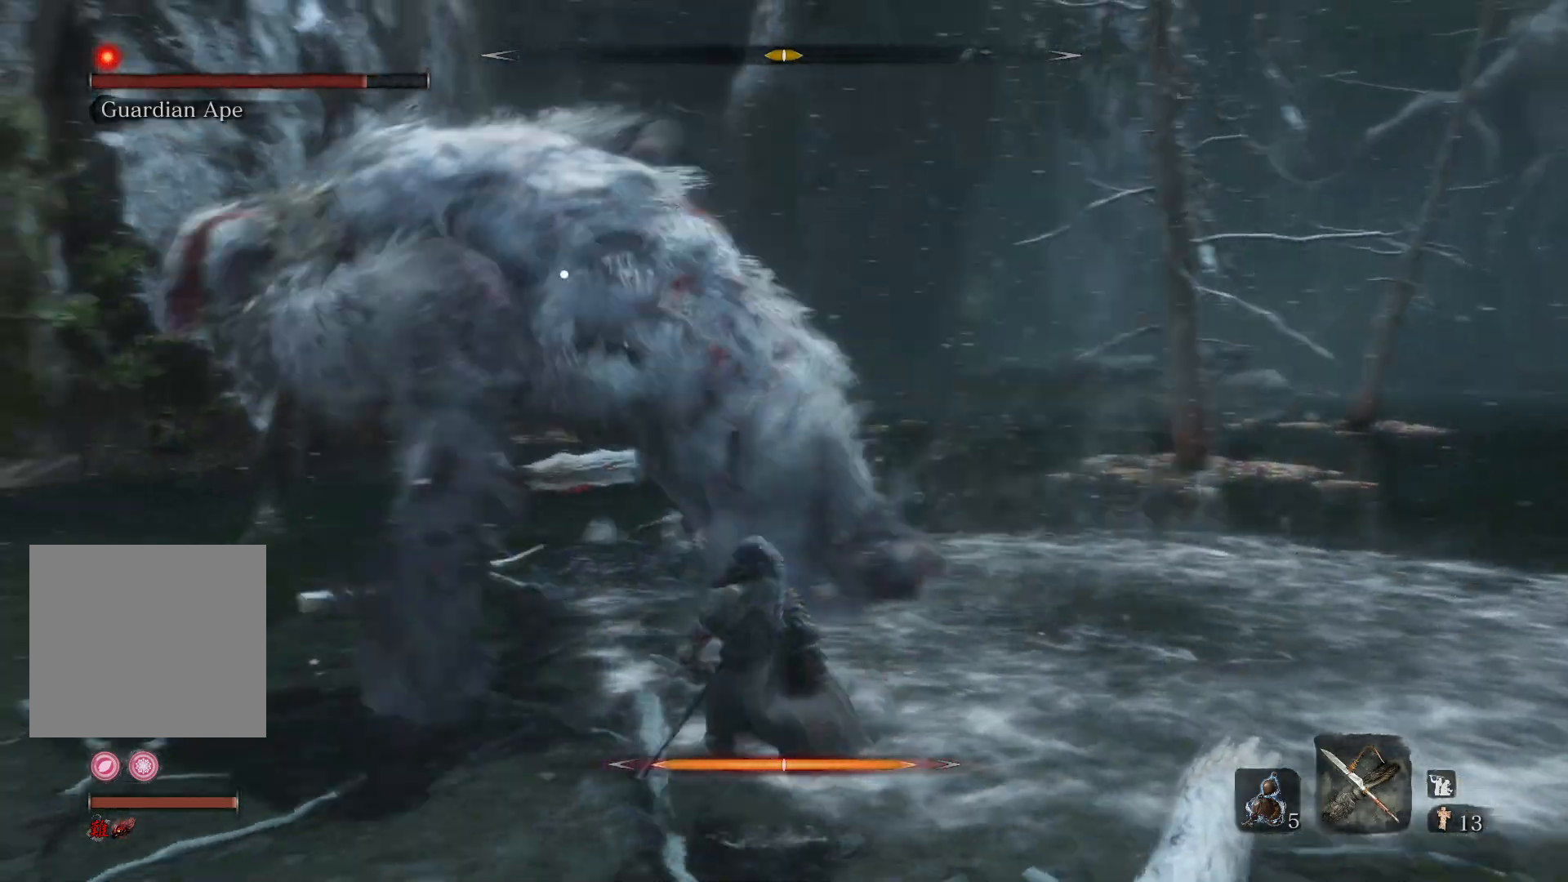
{"buttons": [], "left_stick": "center", "right_stick": "center", "events": [[83, "L1", "down"], [83, "left_stick", "up-left"], [167, "L1", "up"], [433, "left_stick", "center"]]}
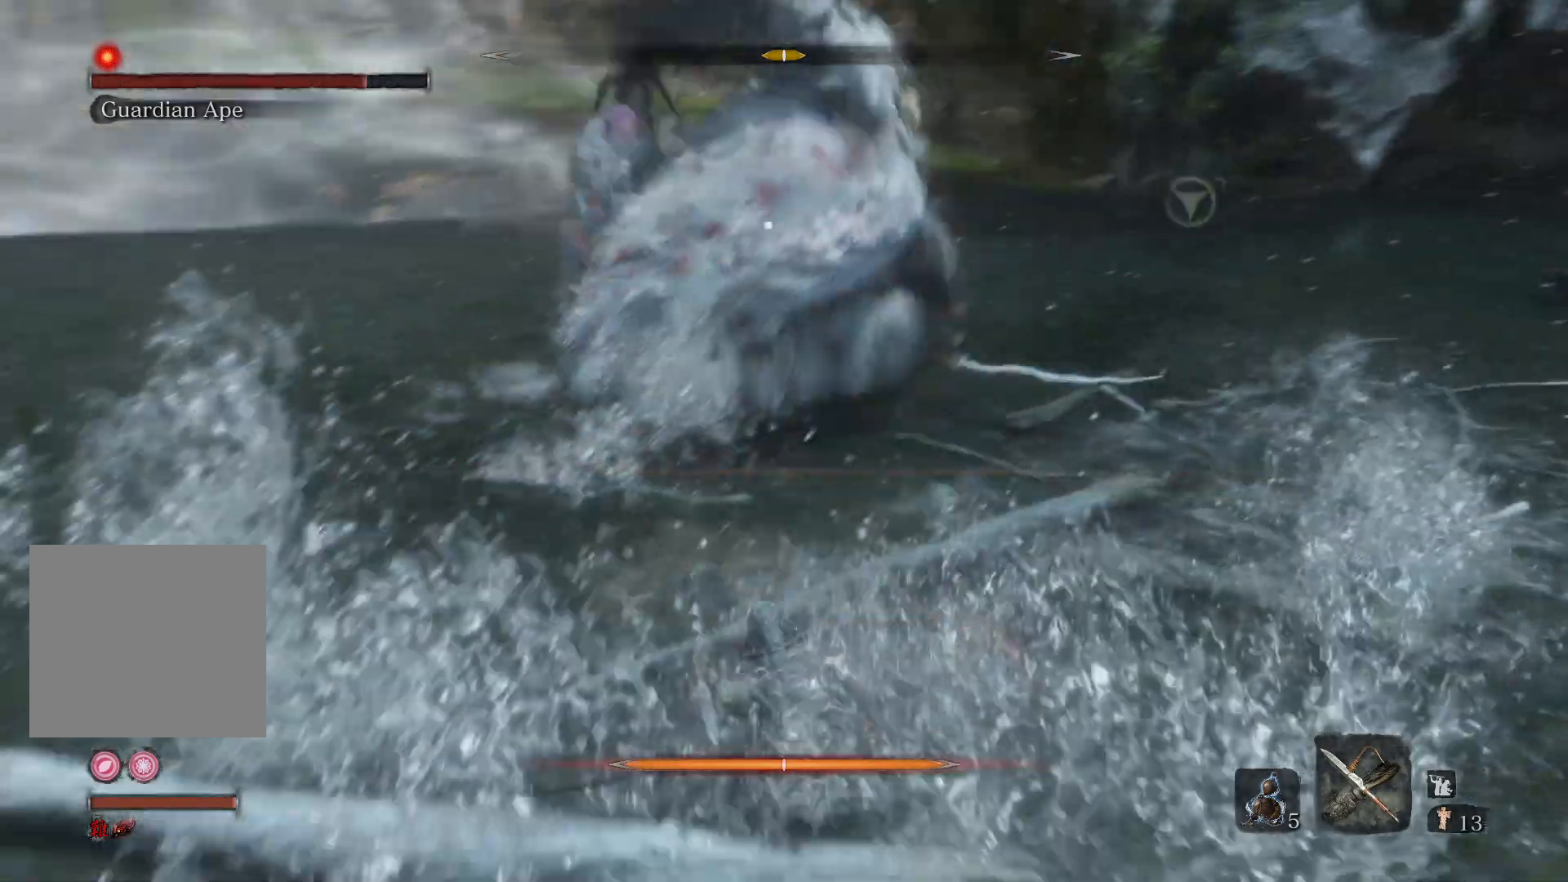
{"buttons": ["L1"], "left_stick": "up", "right_stick": "center", "events": [[400, "left_stick", "up"], [483, "L1", "down"]]}
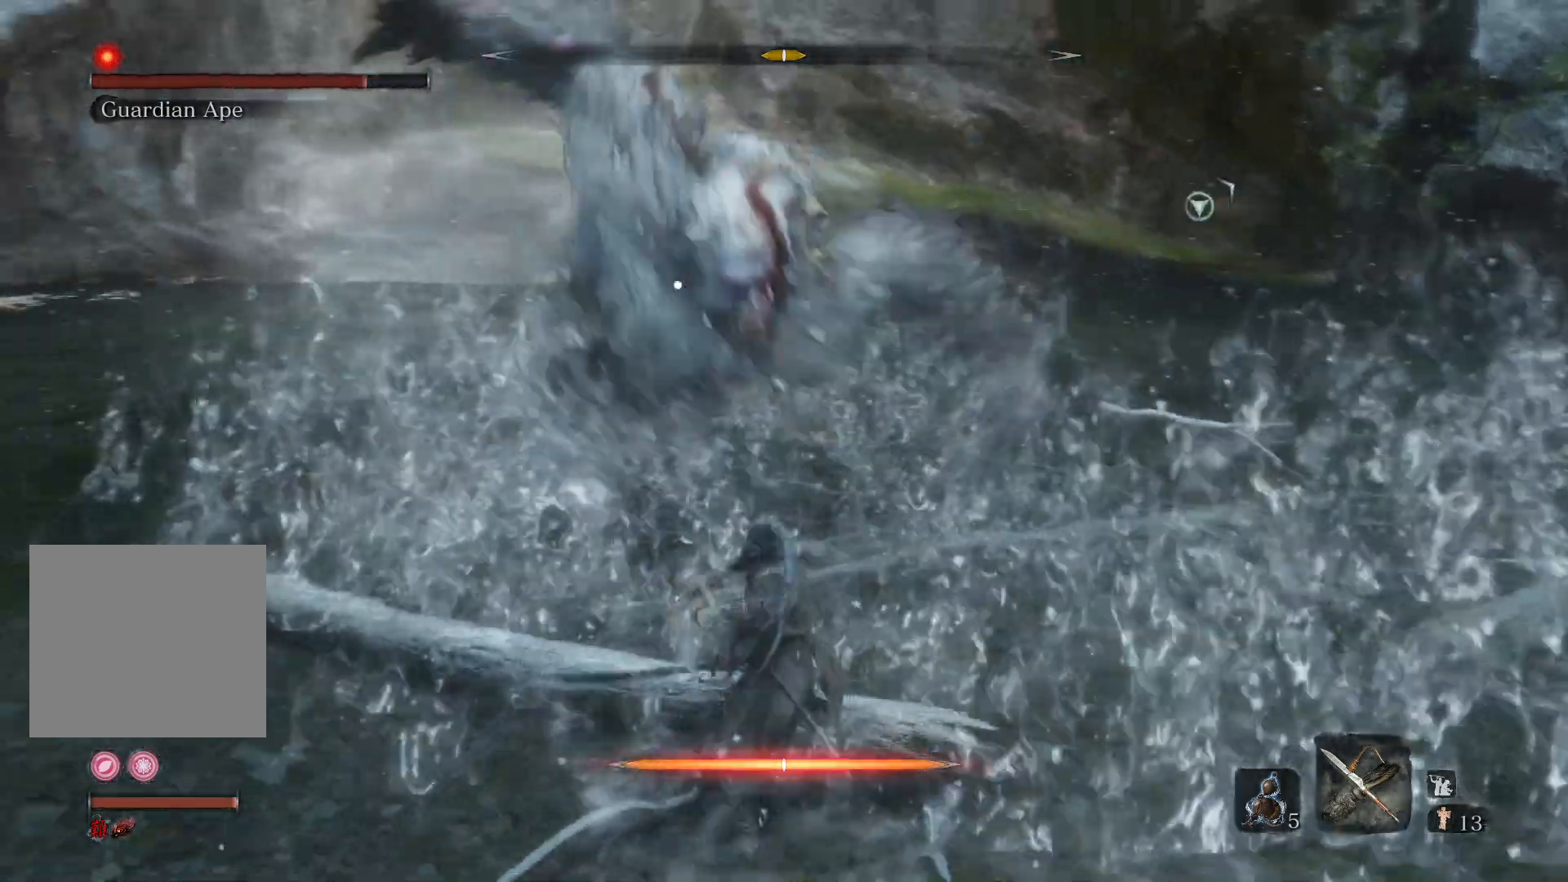
{"buttons": [], "left_stick": "center", "right_stick": "center", "events": [[83, "L1", "up"], [483, "left_stick", "center"]]}
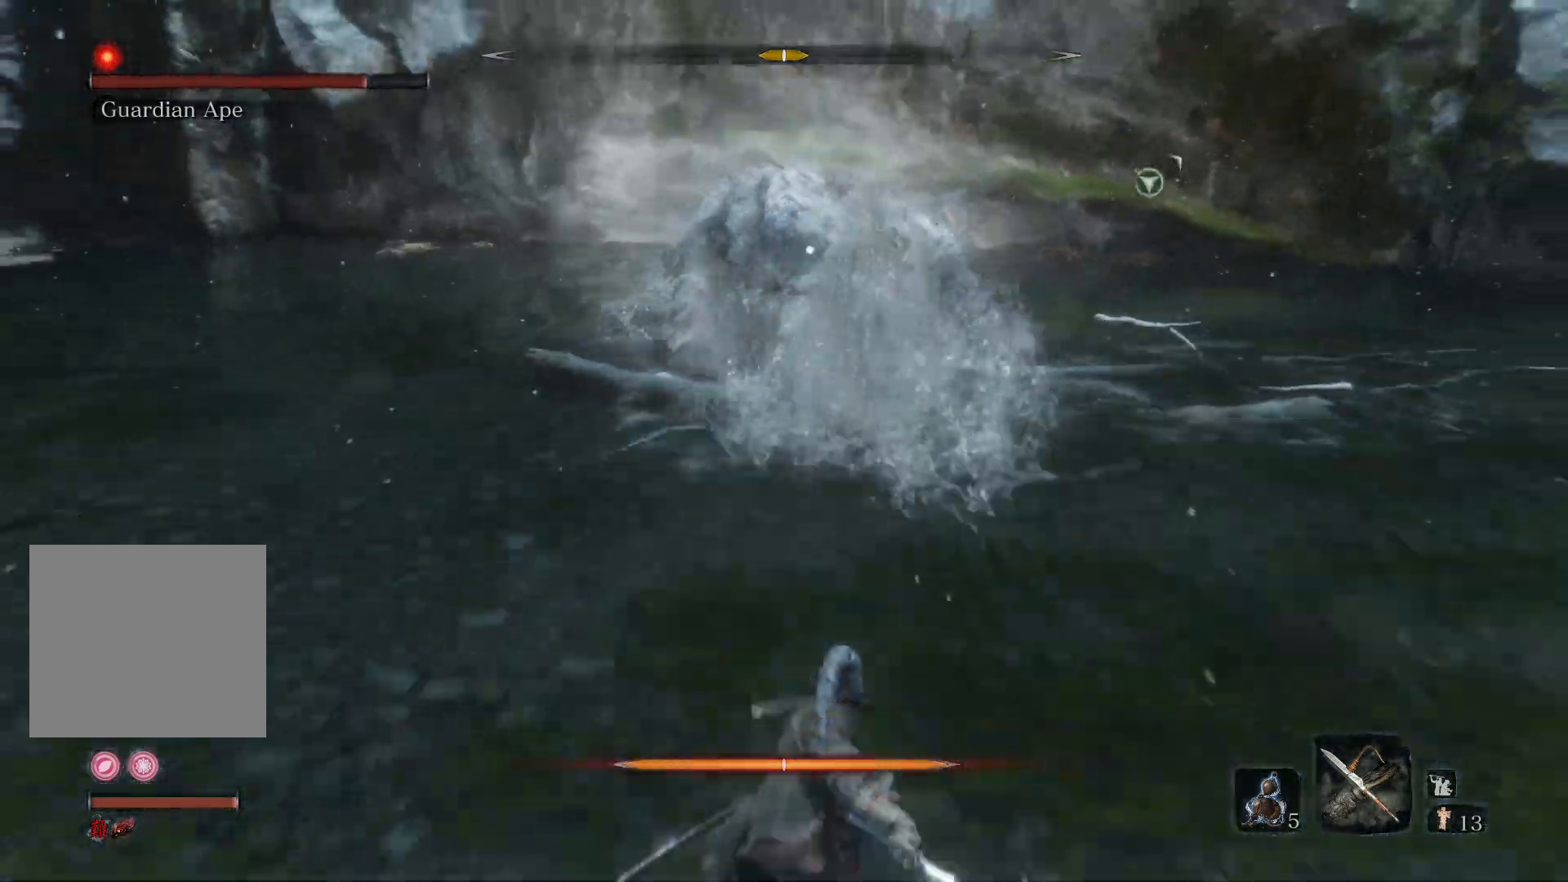
{"buttons": [], "left_stick": "center", "right_stick": "center", "events": []}
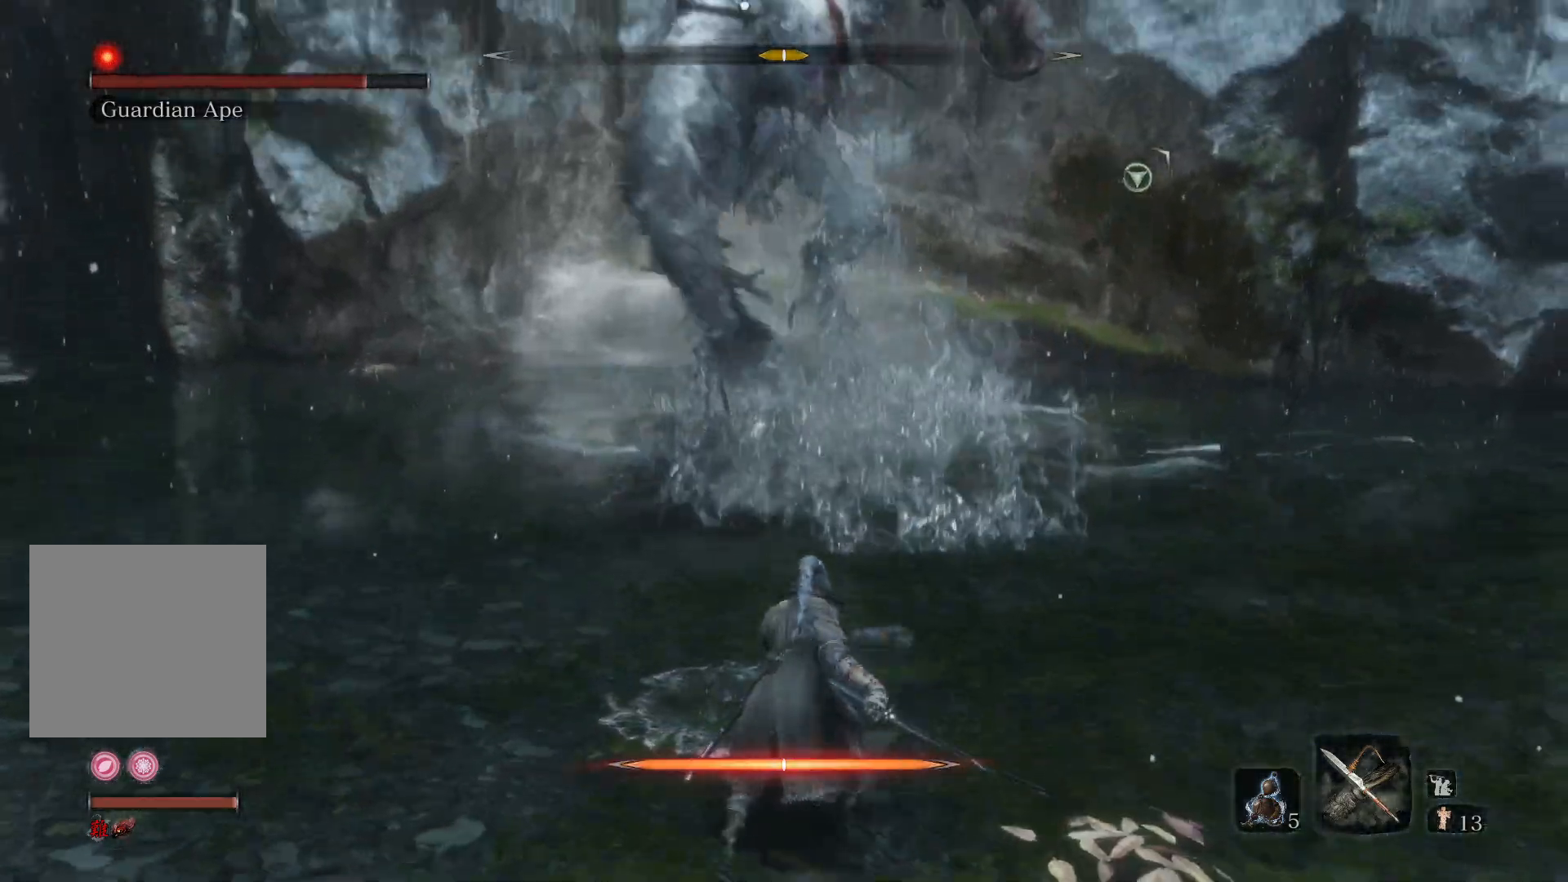
{"buttons": ["L1", "L2"], "left_stick": "up", "right_stick": "center", "events": [[217, "left_stick", "up"], [450, "L1", "down"], [483, "L2", "down"]]}
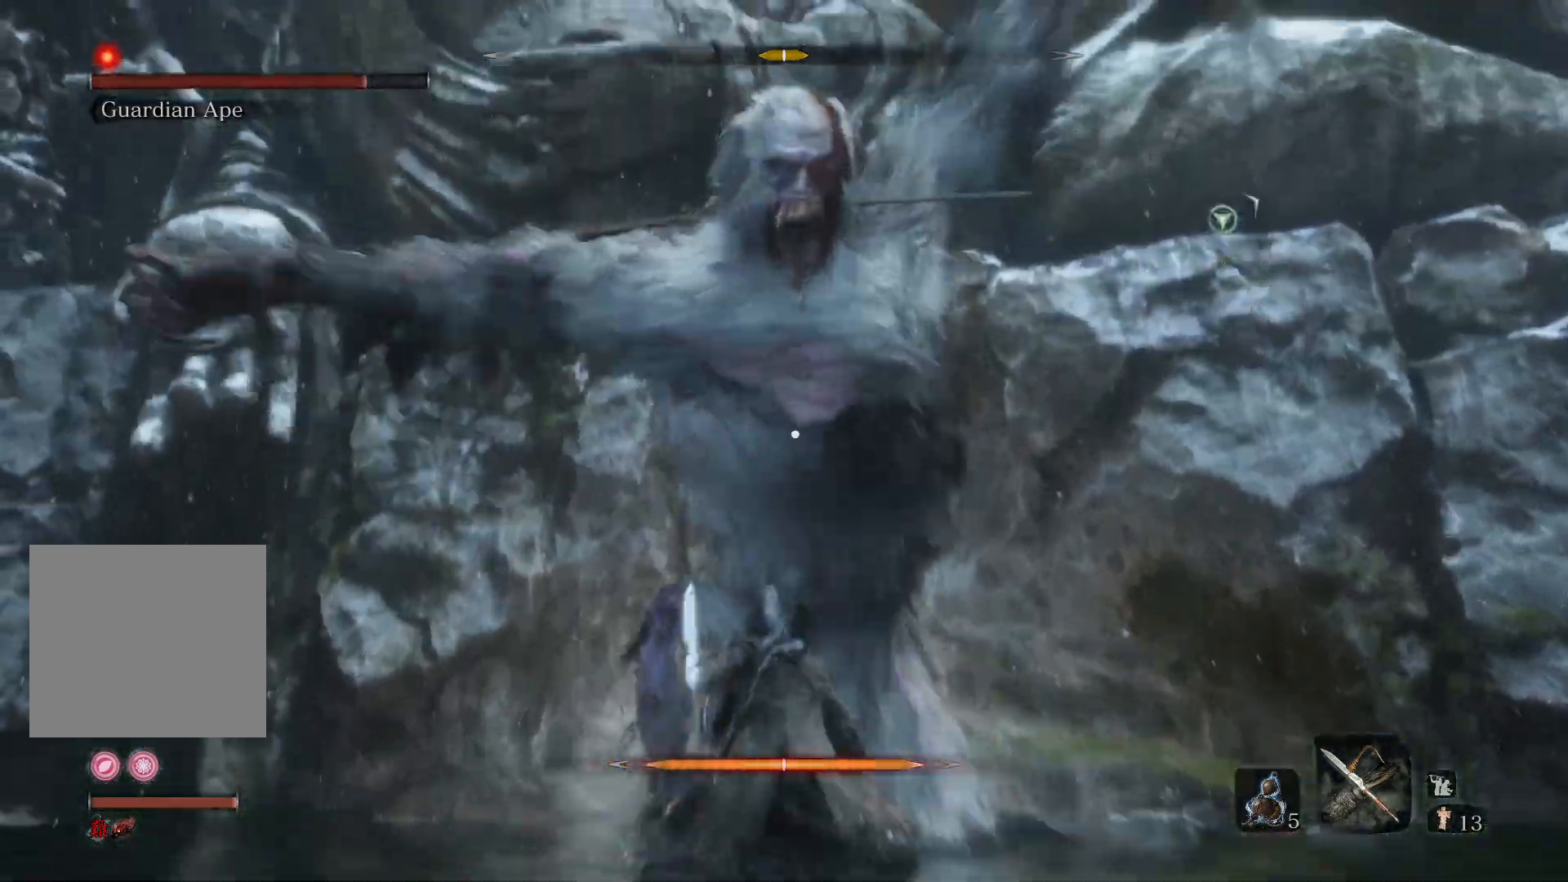
{"buttons": ["R1"], "left_stick": "up", "right_stick": "center", "events": [[33, "L2", "up"], [67, "L1", "up"], [333, "R1", "down"]]}
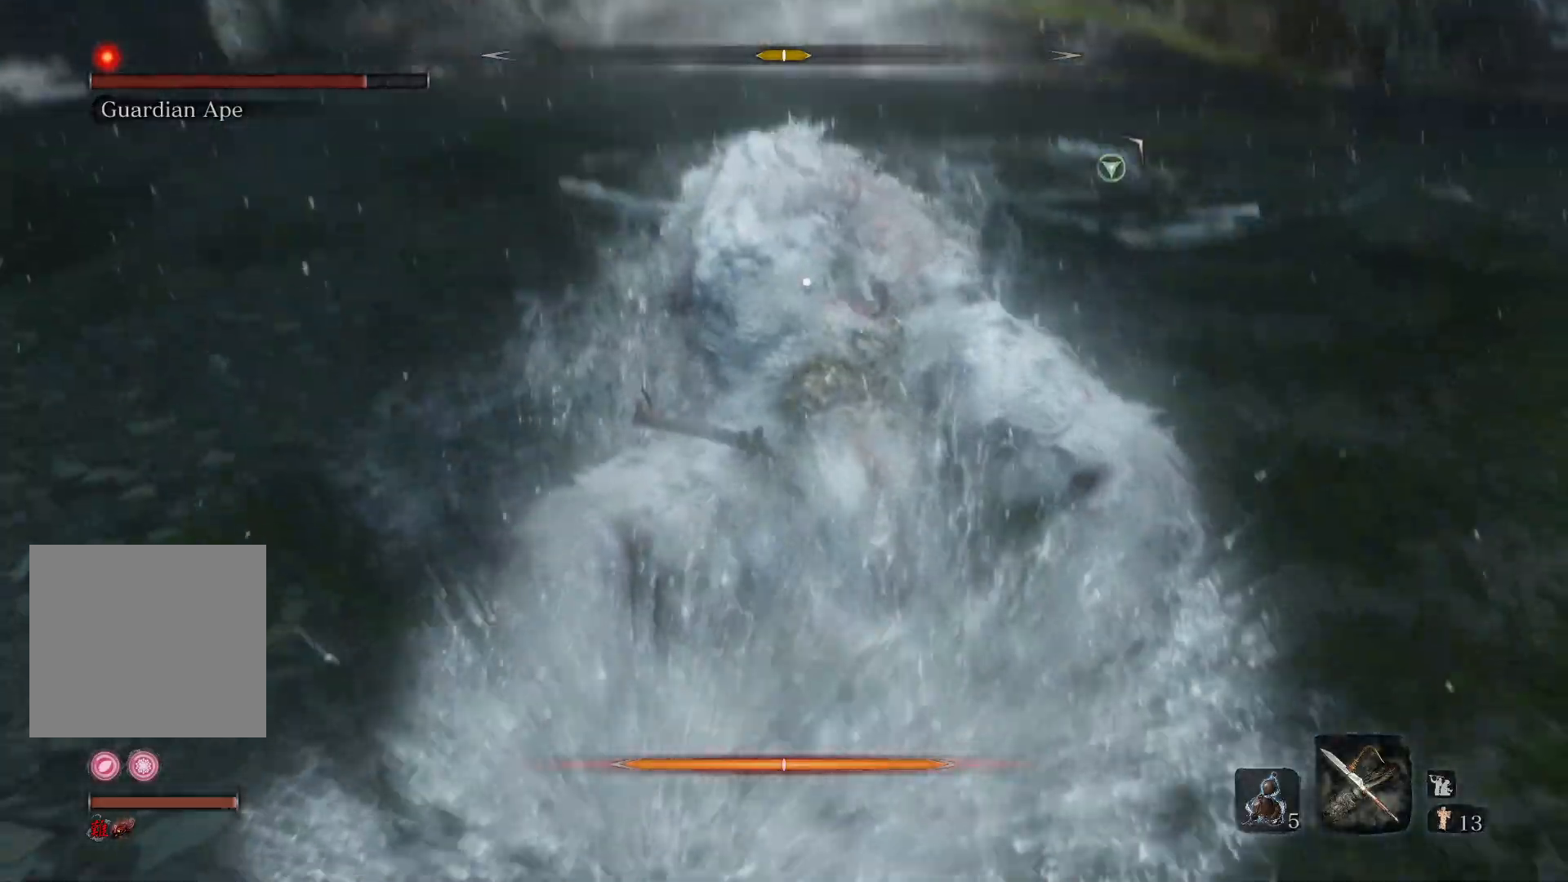
{"buttons": ["R1"], "left_stick": "up", "right_stick": "center", "events": []}
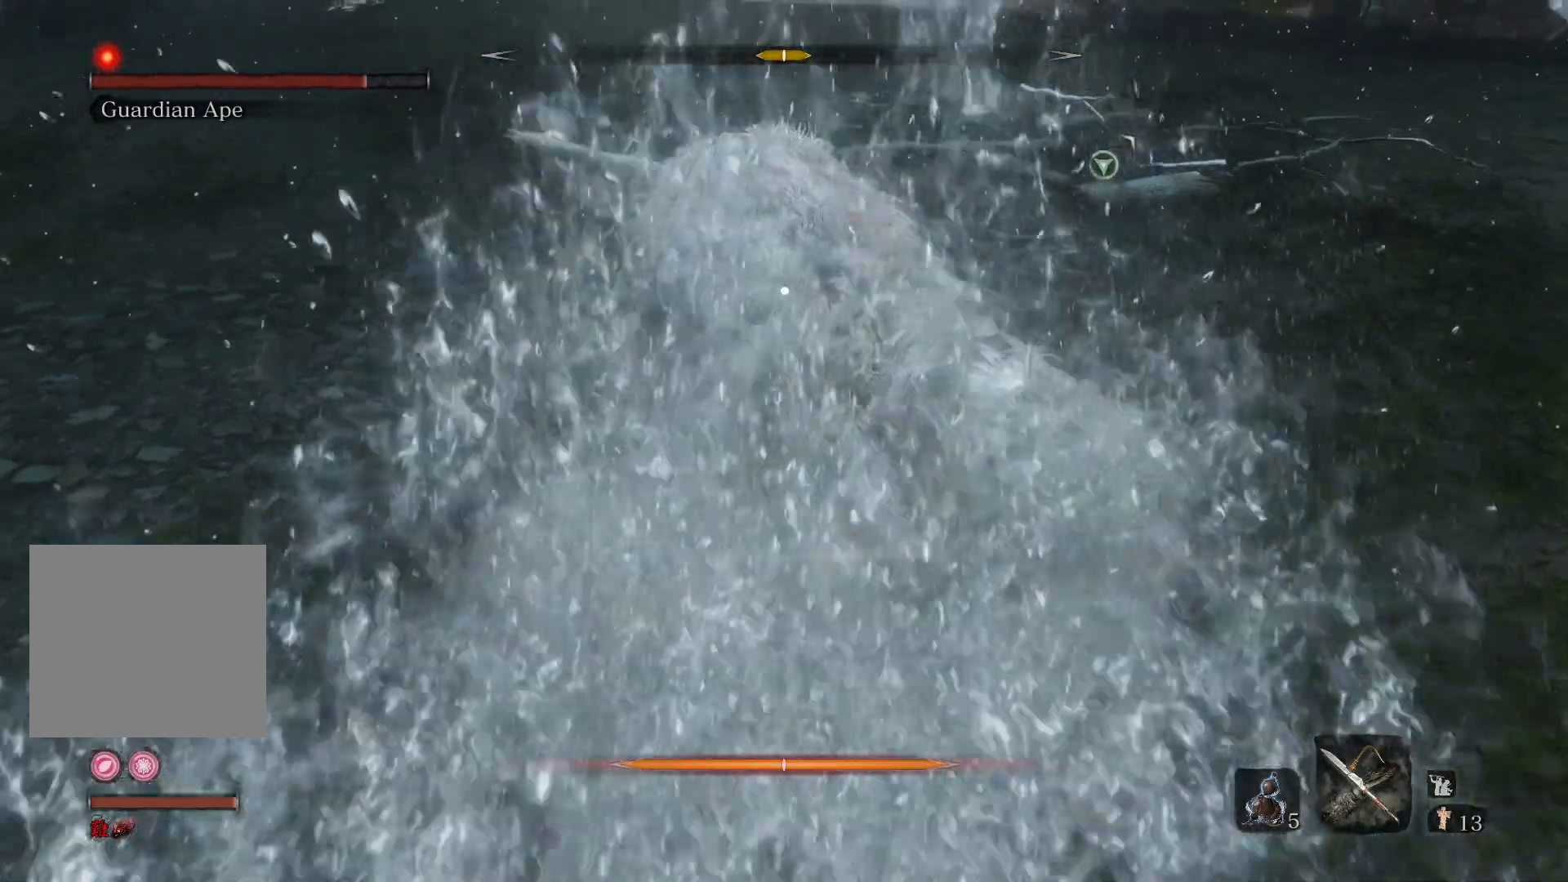
{"buttons": [], "left_stick": "up-left", "right_stick": "center", "events": [[183, "R1", "up"], [250, "R1", "down"], [317, "left_stick", "up-left"], [350, "R1", "up"]]}
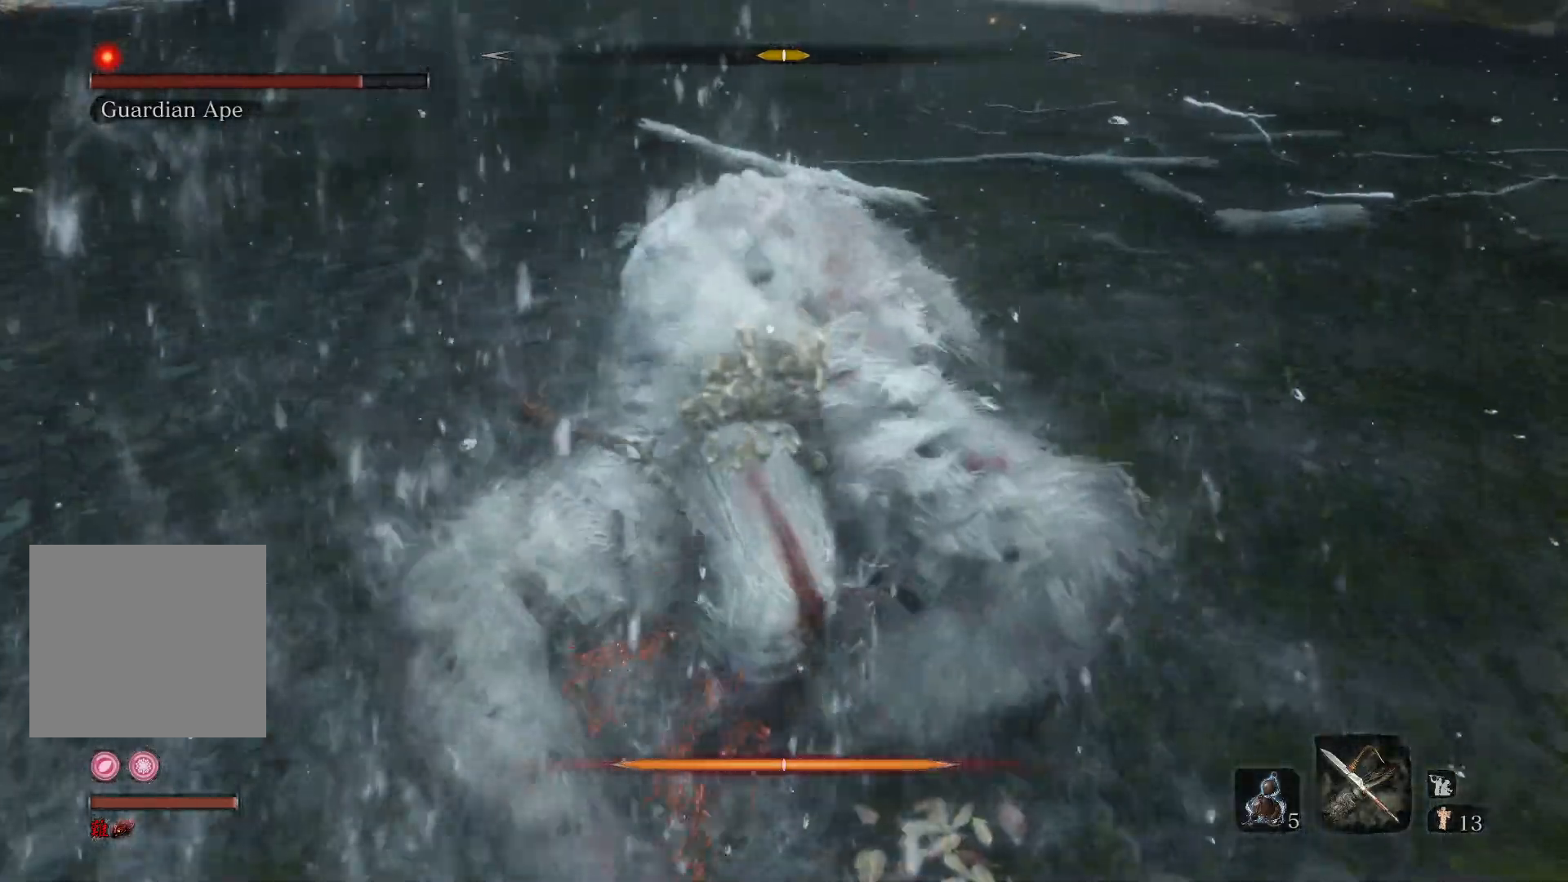
{"buttons": [], "left_stick": "up-left", "right_stick": "center", "events": []}
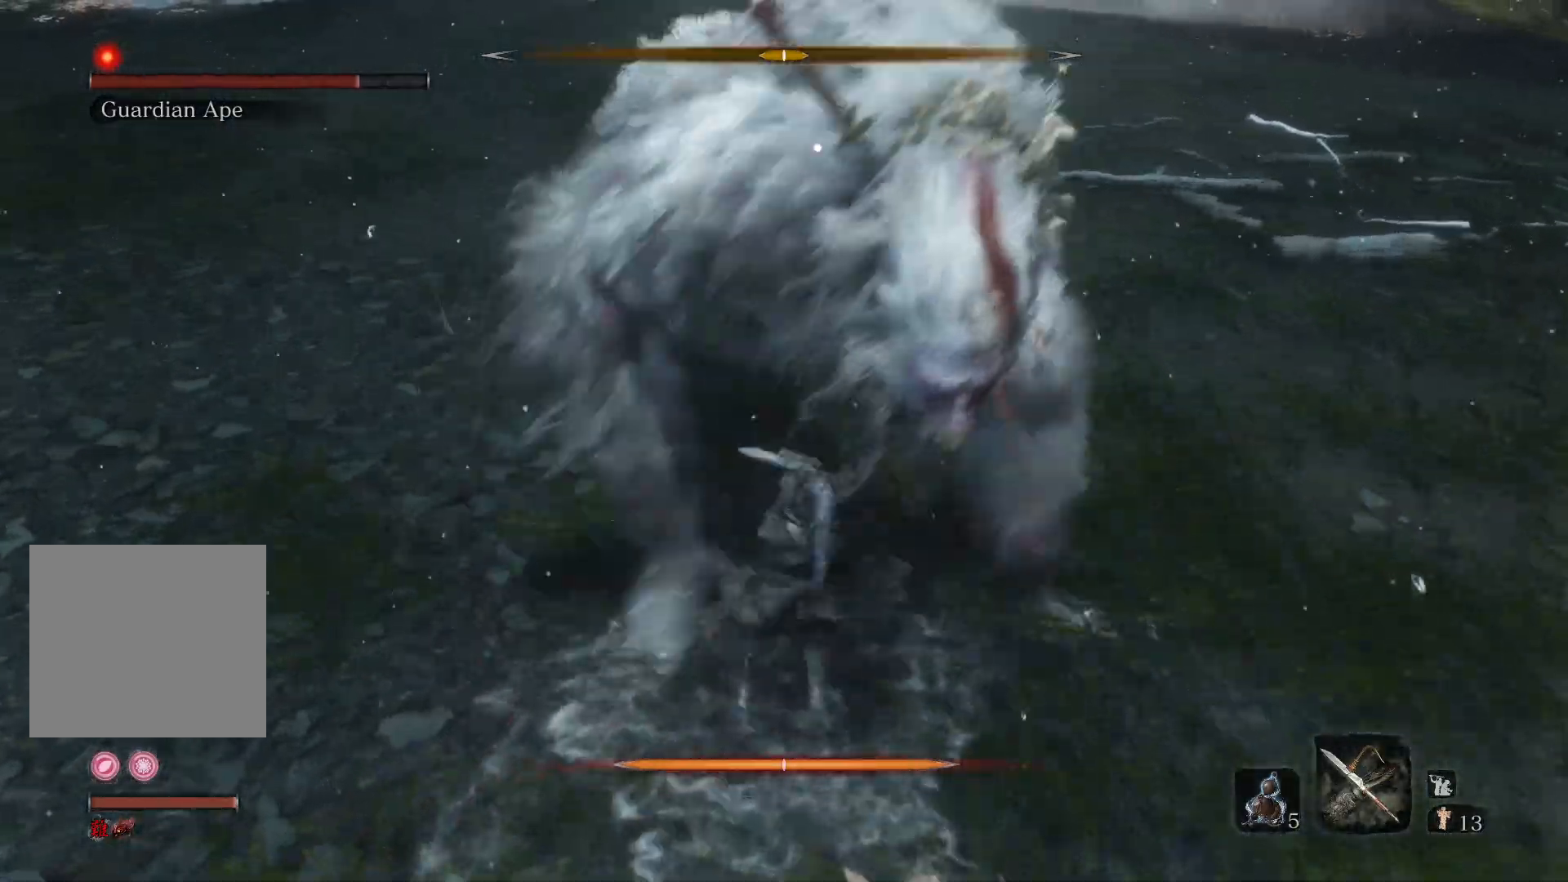
{"buttons": [], "left_stick": "up-left", "right_stick": "center", "events": [[217, "left_stick", "up"], [417, "left_stick", "up-left"]]}
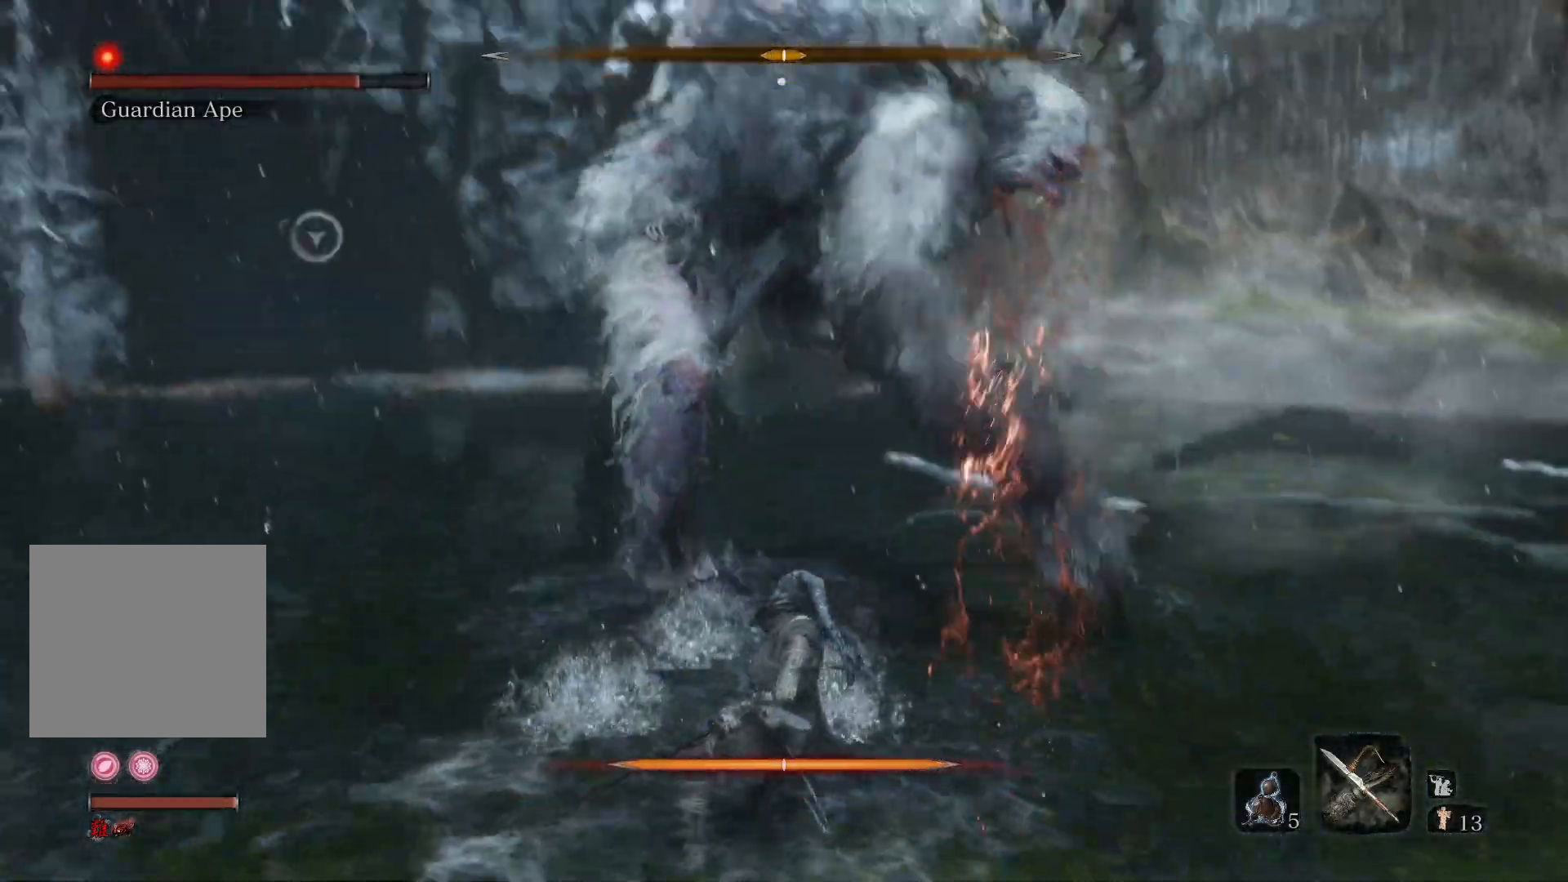
{"buttons": [], "left_stick": "up-left", "right_stick": "center", "events": []}
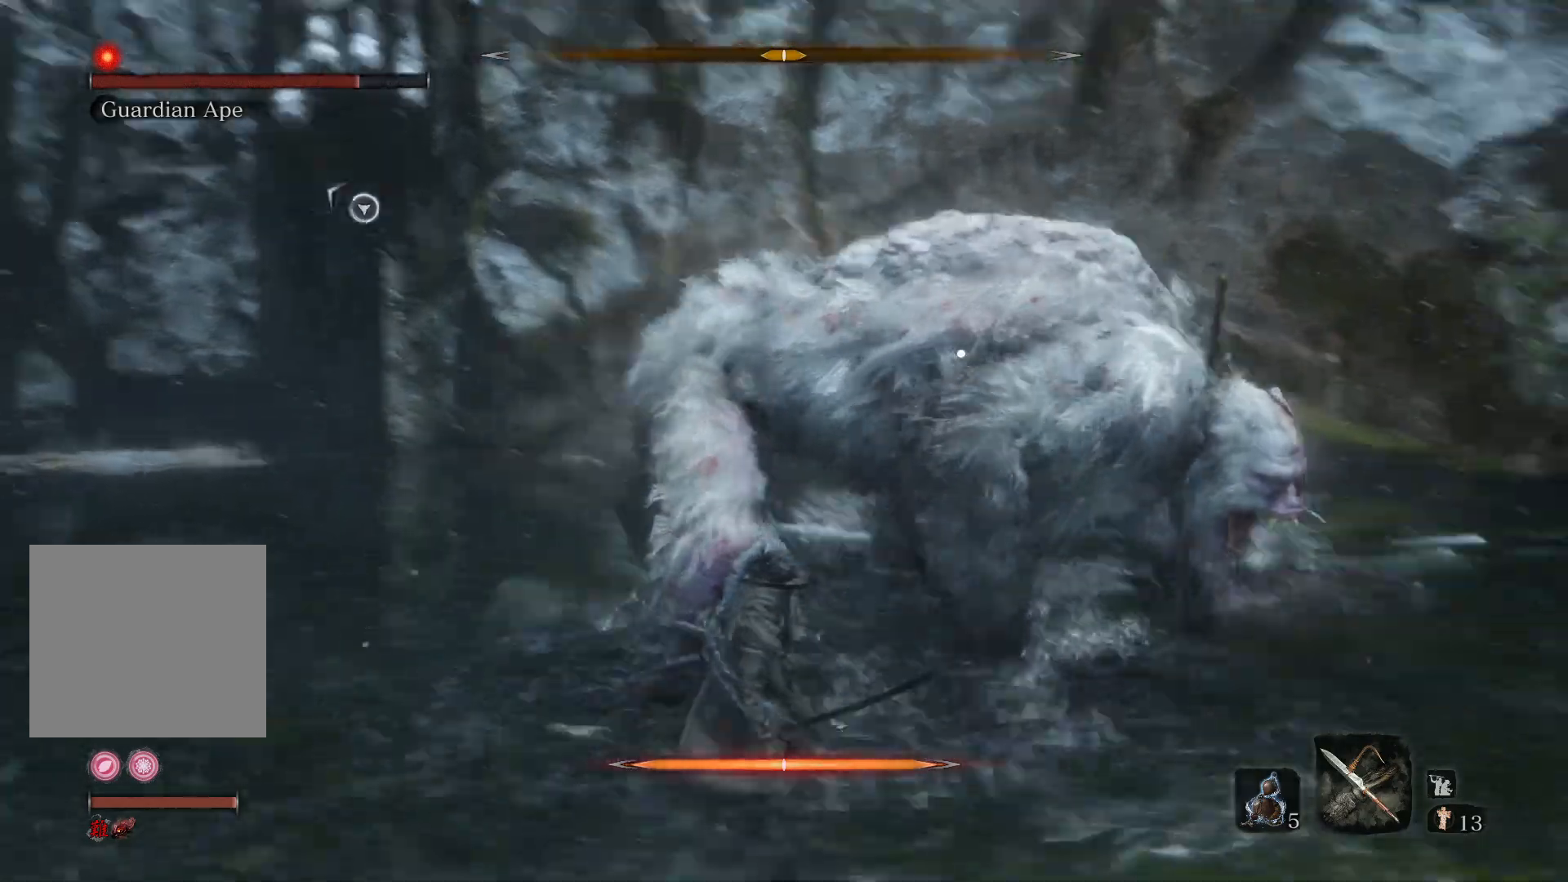
{"buttons": [], "left_stick": "up", "right_stick": "center", "events": [[383, "R1", "down"], [400, "left_stick", "up"], [483, "R1", "up"]]}
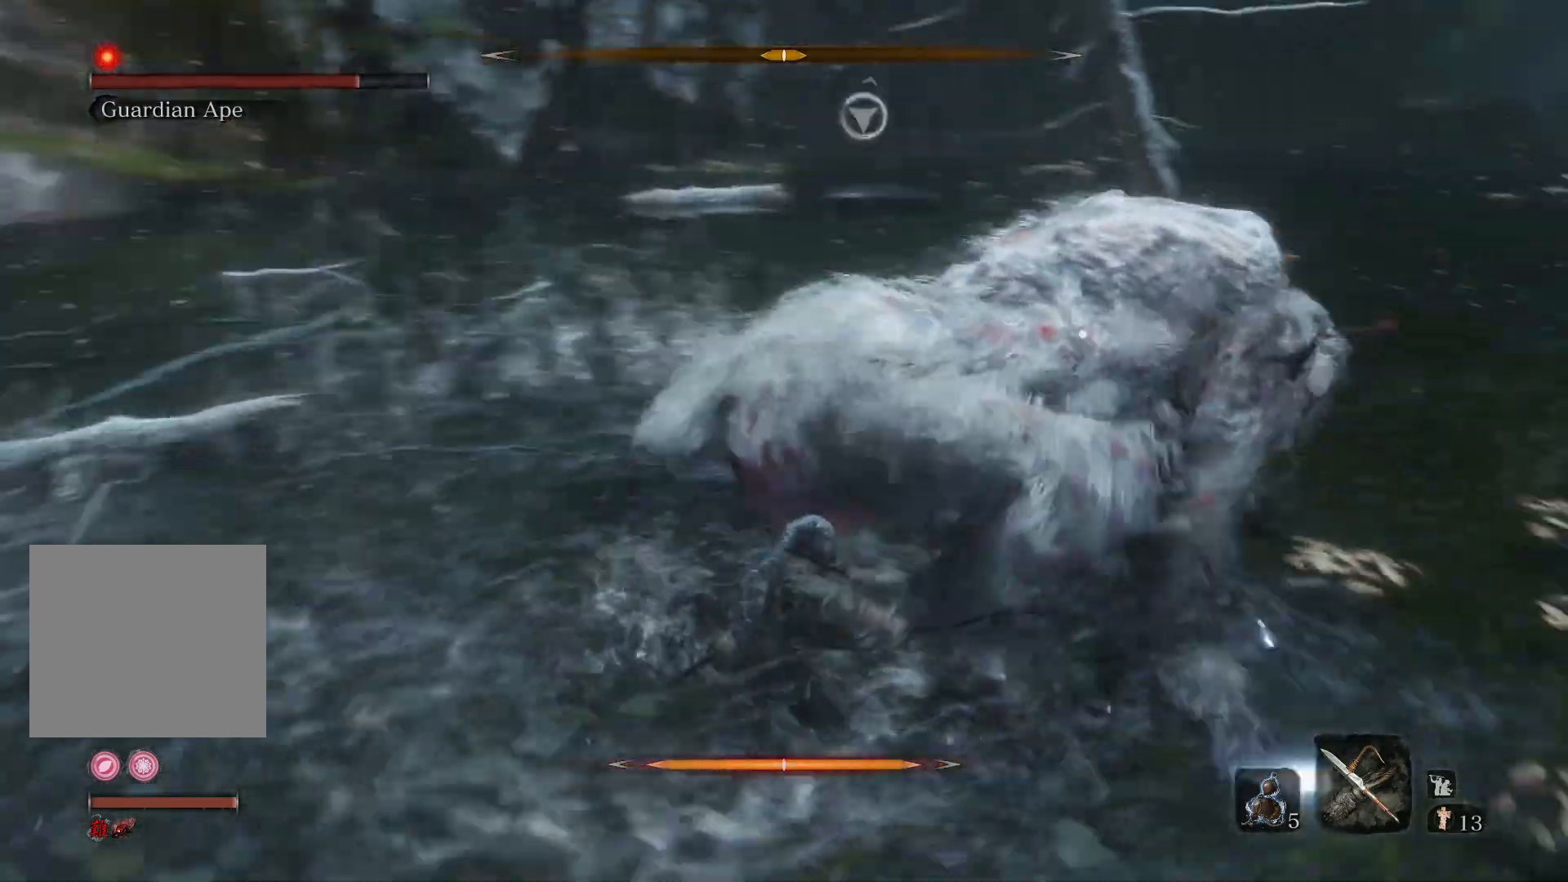
{"buttons": [], "left_stick": "down", "right_stick": "center", "events": [[317, "left_stick", "right"], [500, "left_stick", "down"]]}
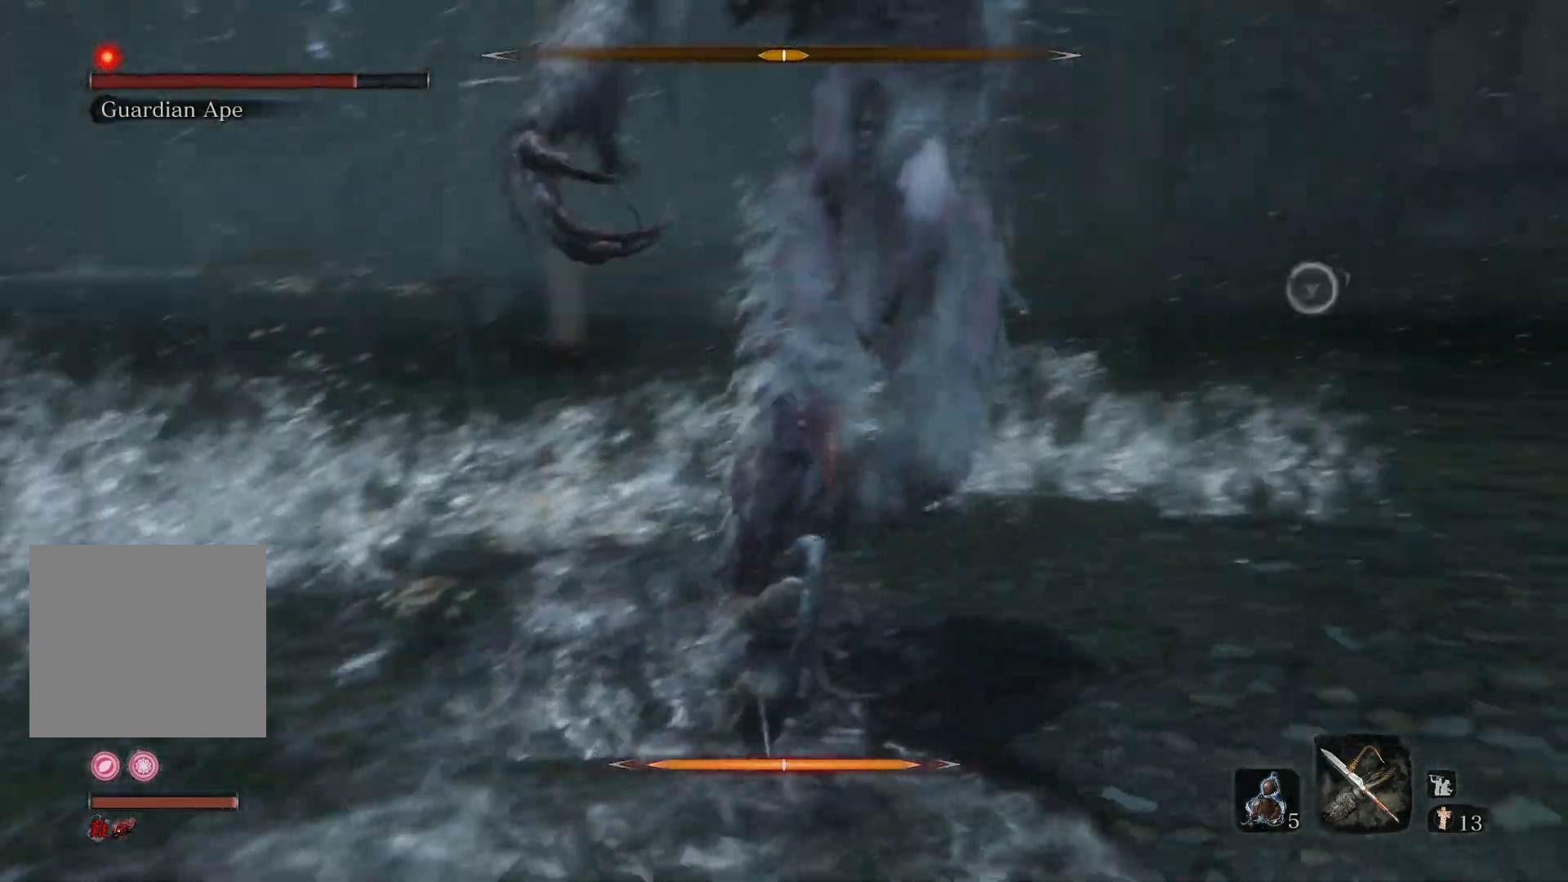
{"buttons": [], "left_stick": "down-left", "right_stick": "center", "events": [[400, "left_stick", "down-left"]]}
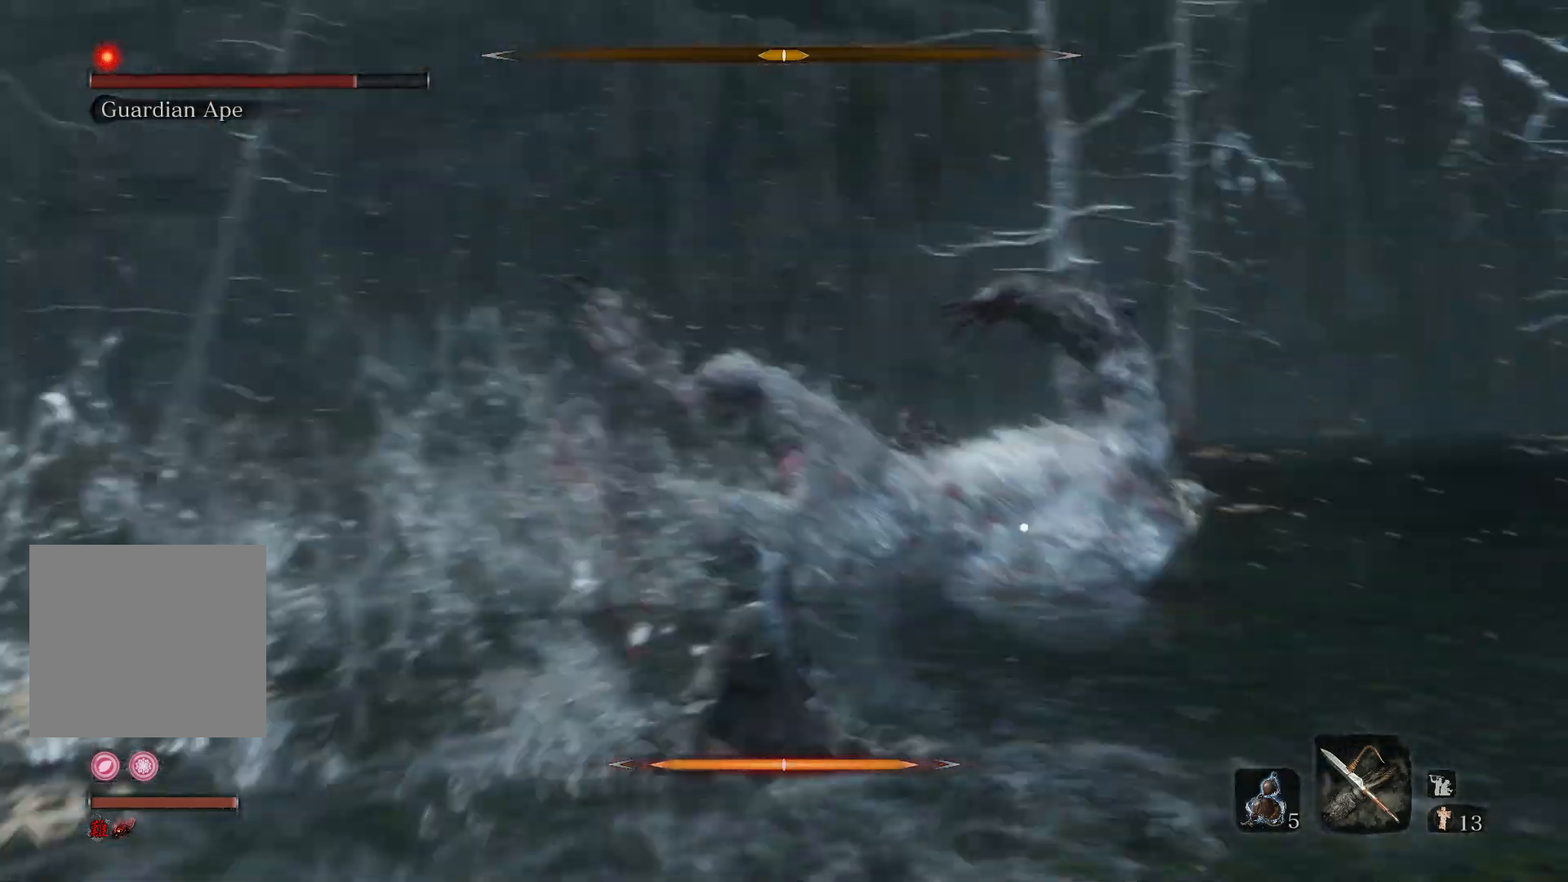
{"buttons": [], "left_stick": "down-left", "right_stick": "center", "events": [[367, "Y", "down"], [417, "Y", "up"]]}
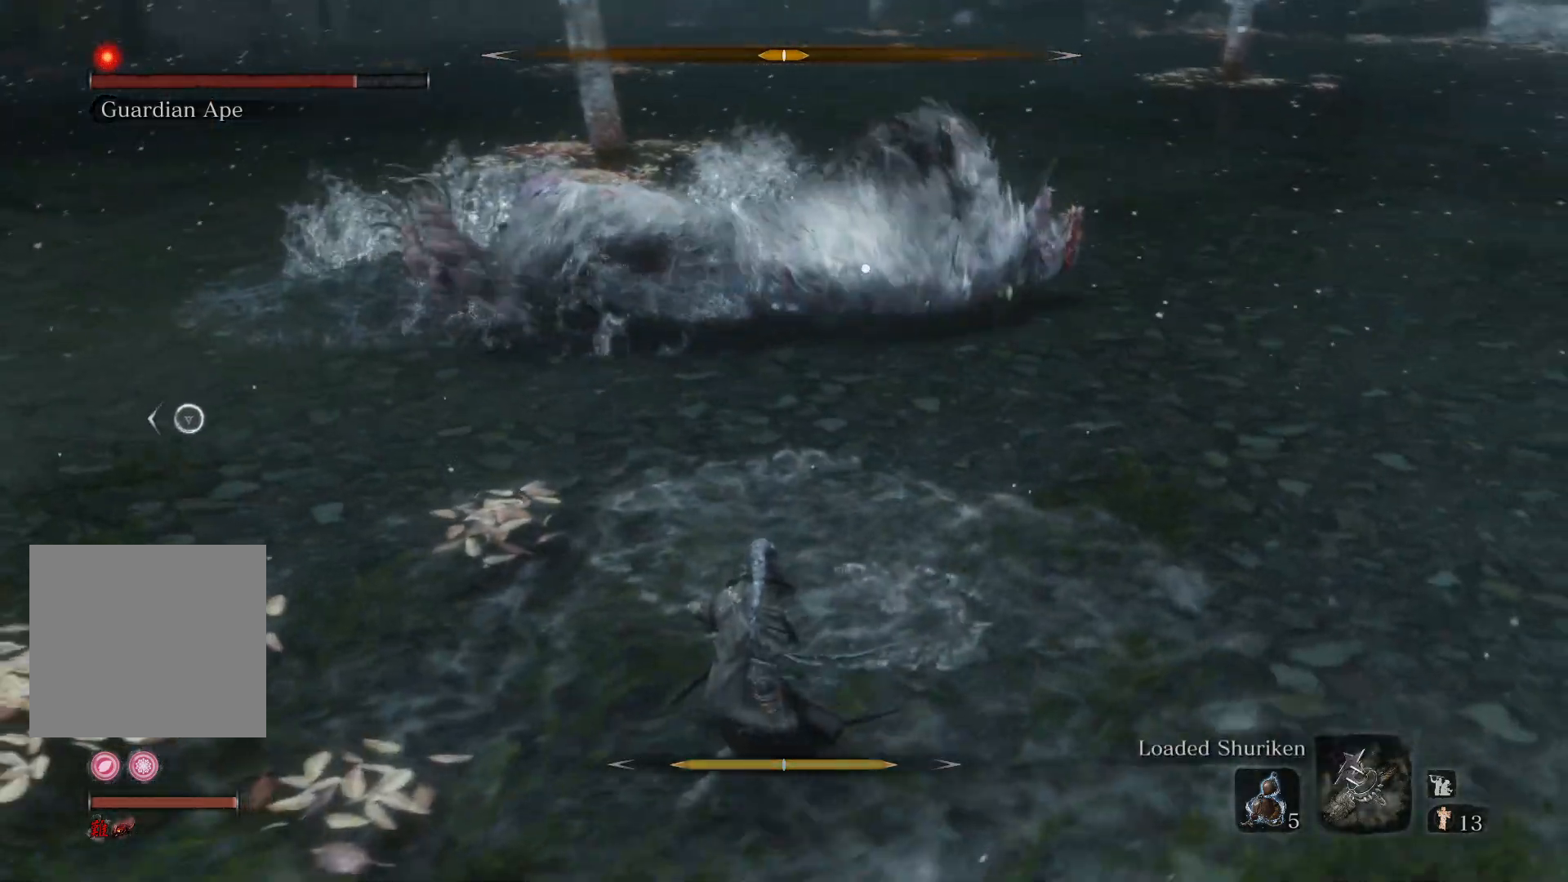
{"buttons": [], "left_stick": "left", "right_stick": "center", "events": [[200, "left_stick", "left"], [383, "Y", "down"], [467, "Y", "up"]]}
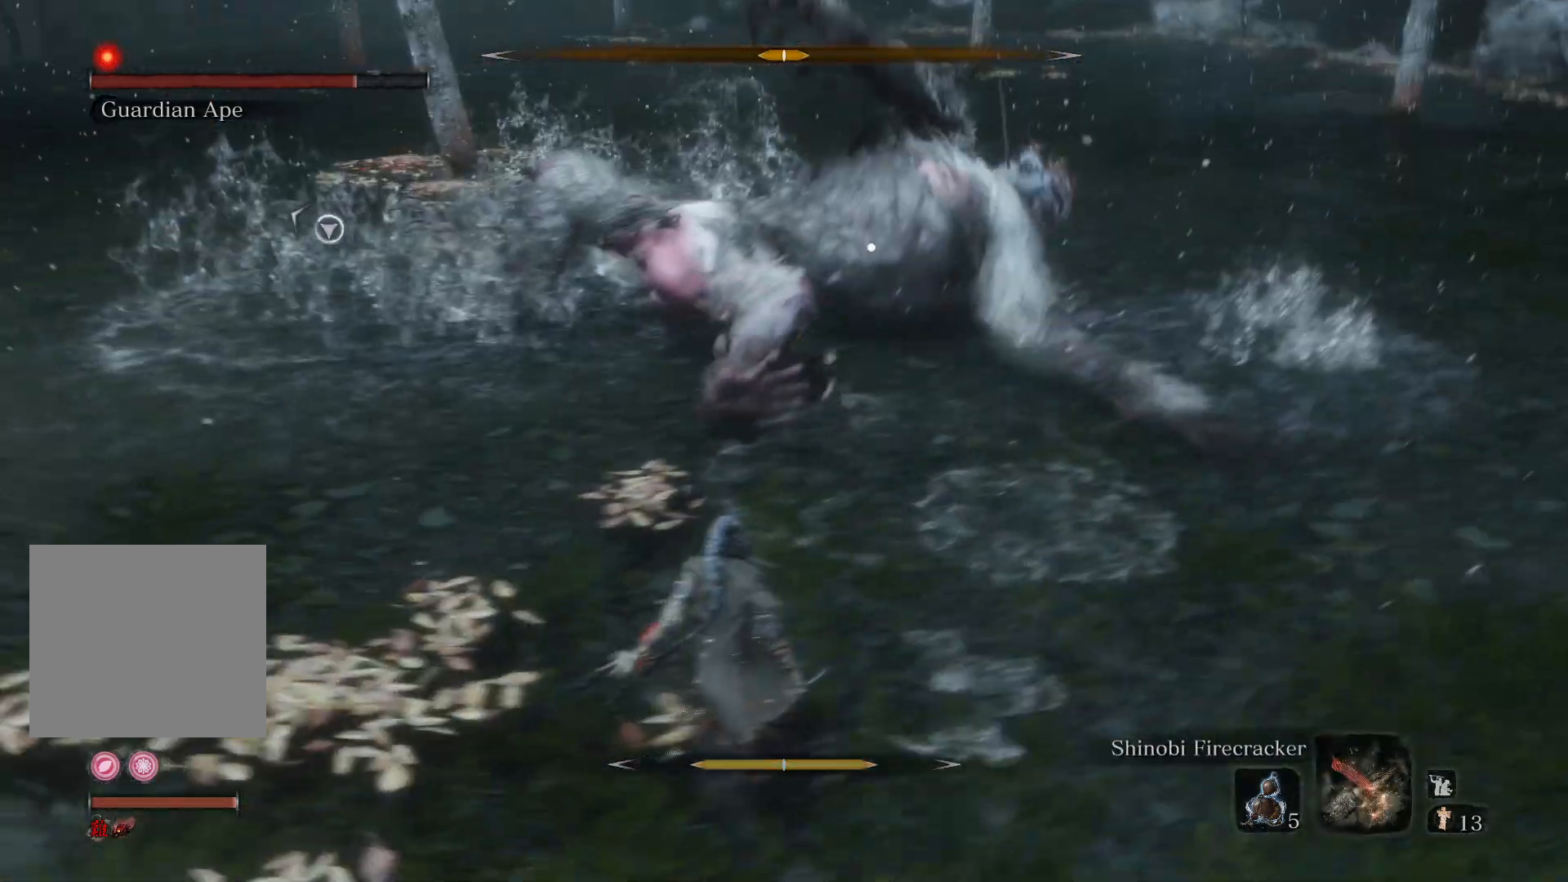
{"buttons": [], "left_stick": "left", "right_stick": "center", "events": []}
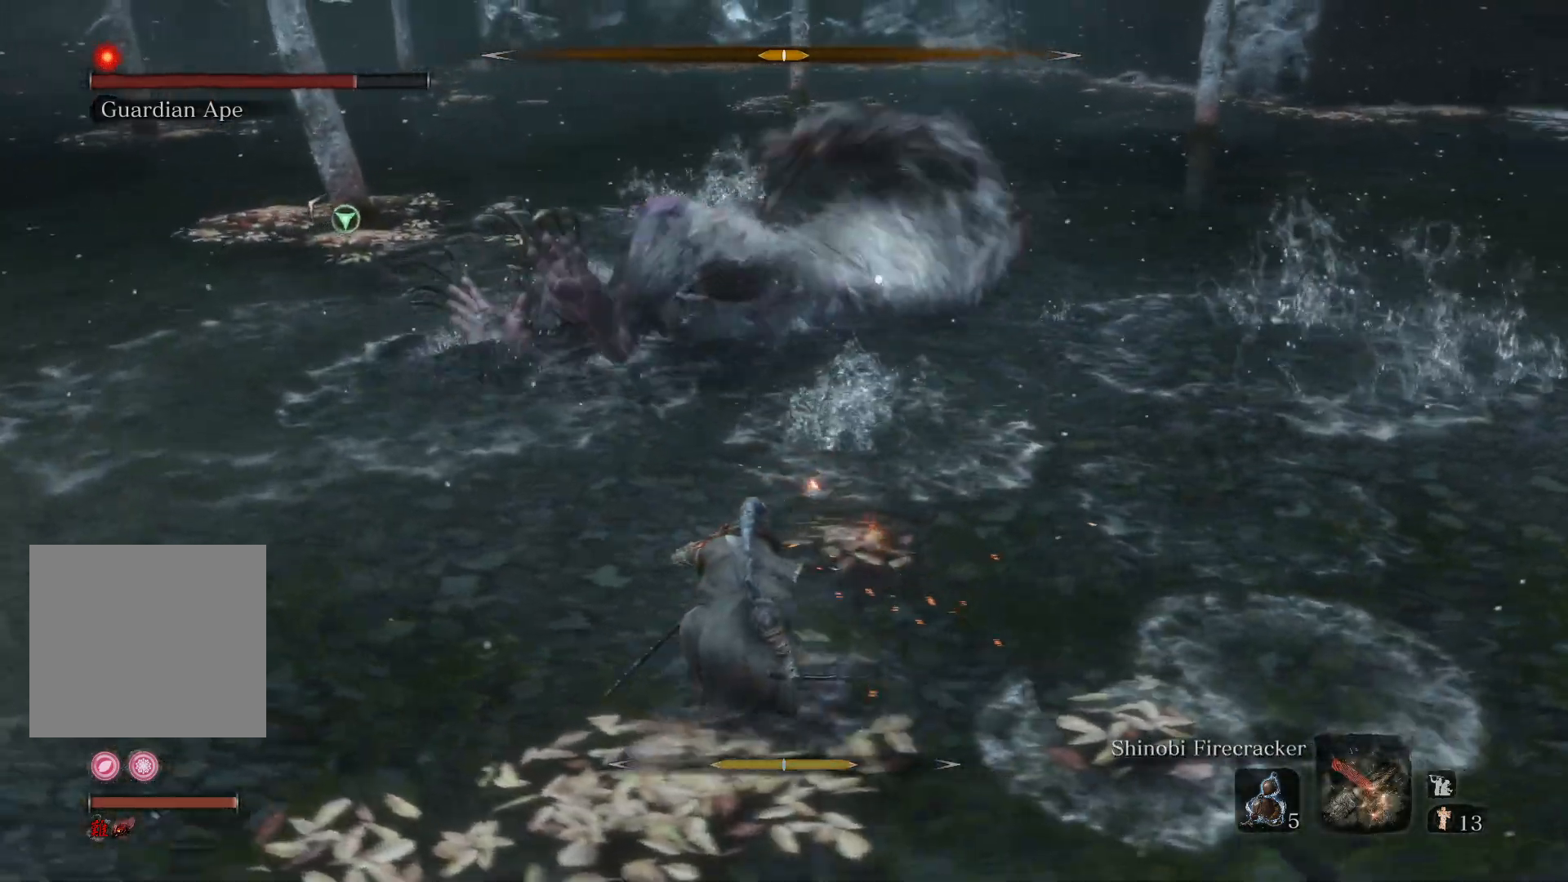
{"buttons": [], "left_stick": "up-left", "right_stick": "center", "events": [[117, "left_stick", "up-left"]]}
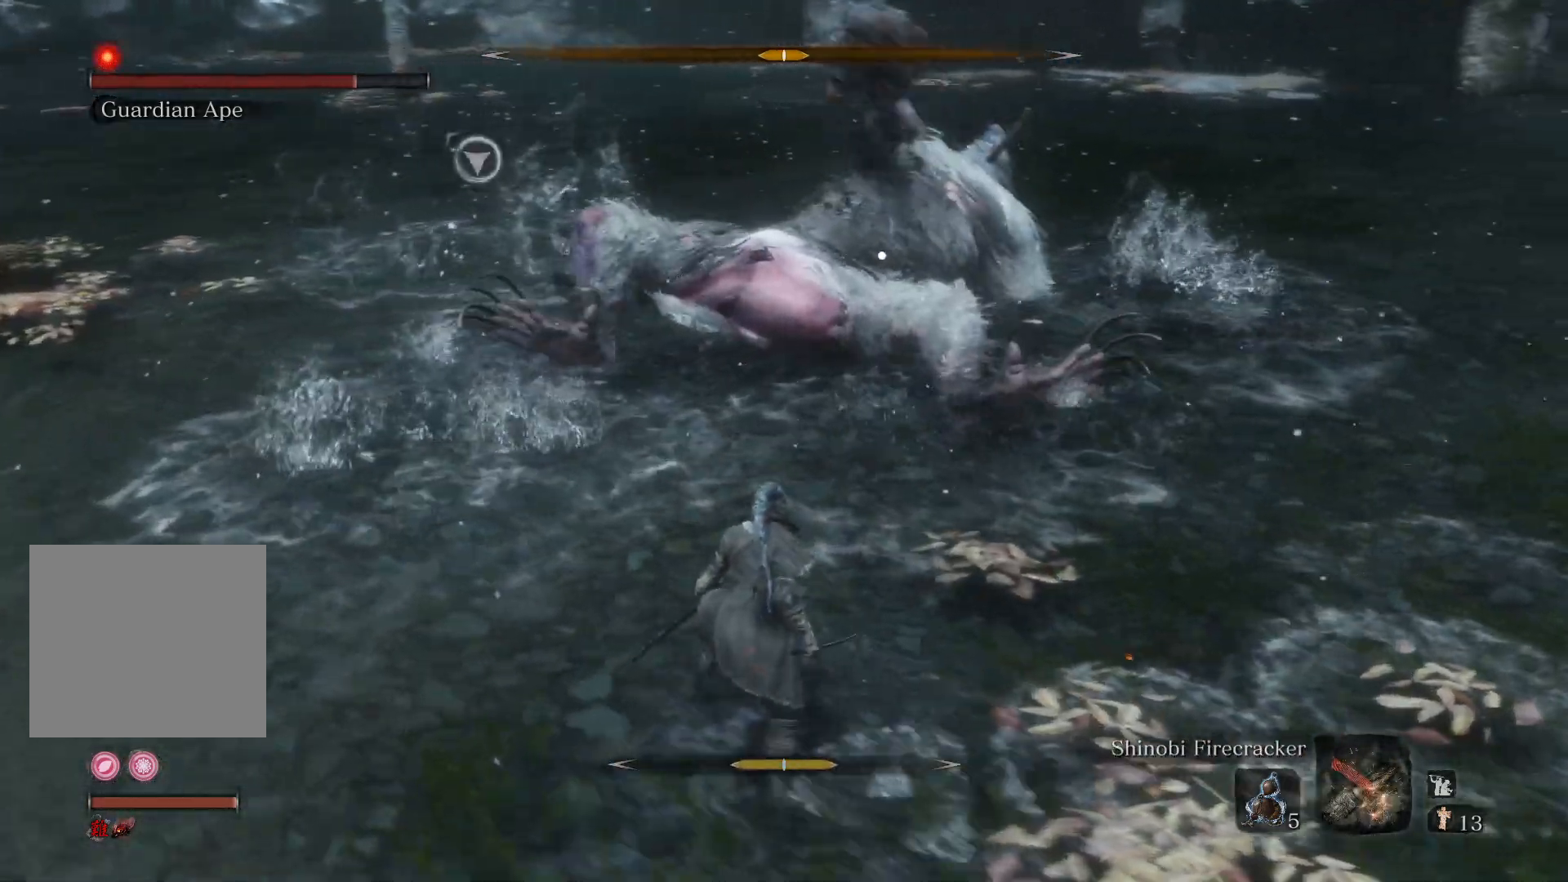
{"buttons": ["Y"], "left_stick": "up-left", "right_stick": "center", "events": [[467, "Y", "down"]]}